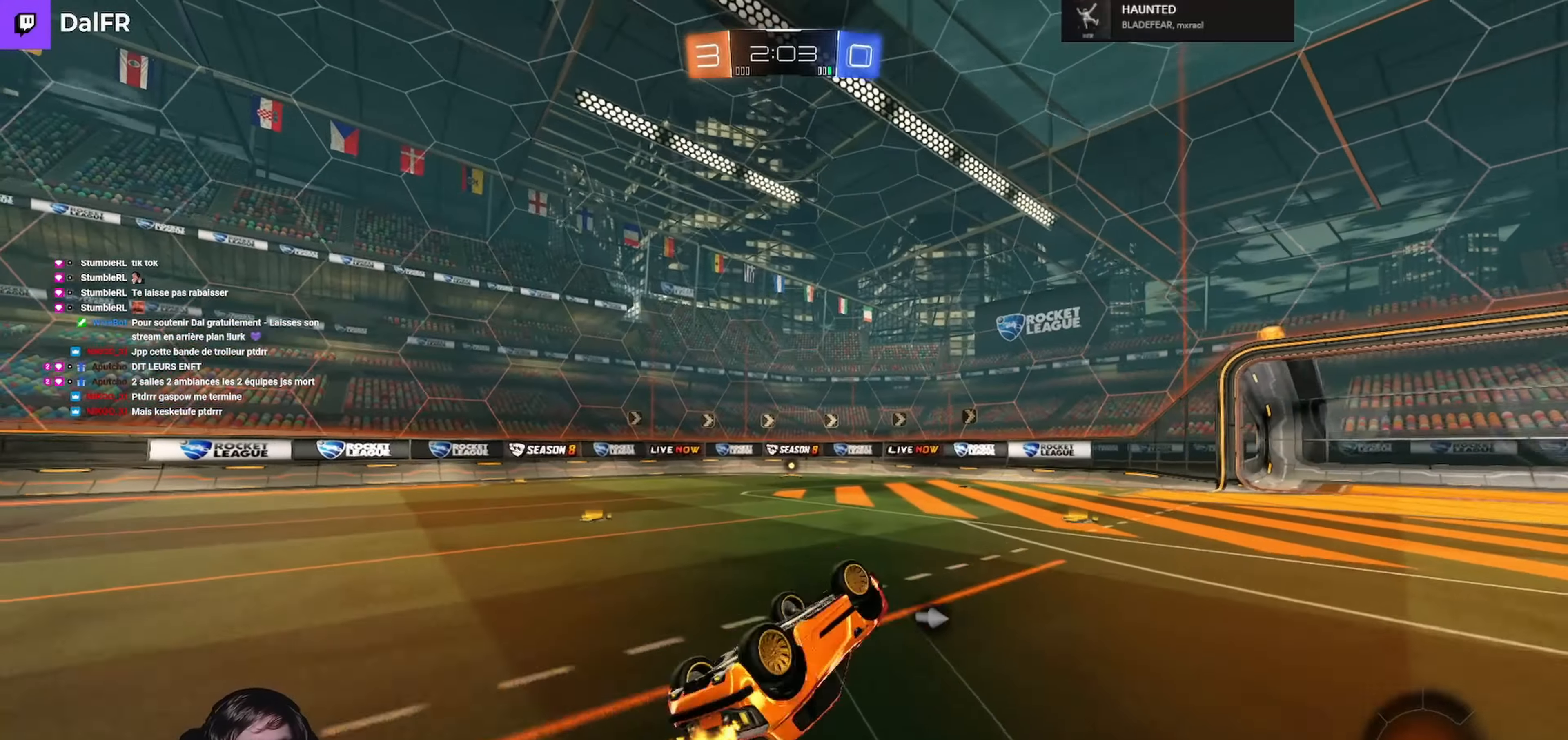
Gameplay with a controller (Xbox layout); each line is a JSON object with the inputs held at the frame after it. "events" lists button and stick changes between this image and that frame as [ms after this image, input, new state], when the widget could be followed in between.
{"buttons": ["R2"], "left_stick": "center", "right_stick": "center", "events": [[133, "R2", "down"], [267, "L3", "up"], [300, "L1", "up"], [333, "left_stick", "center"]]}
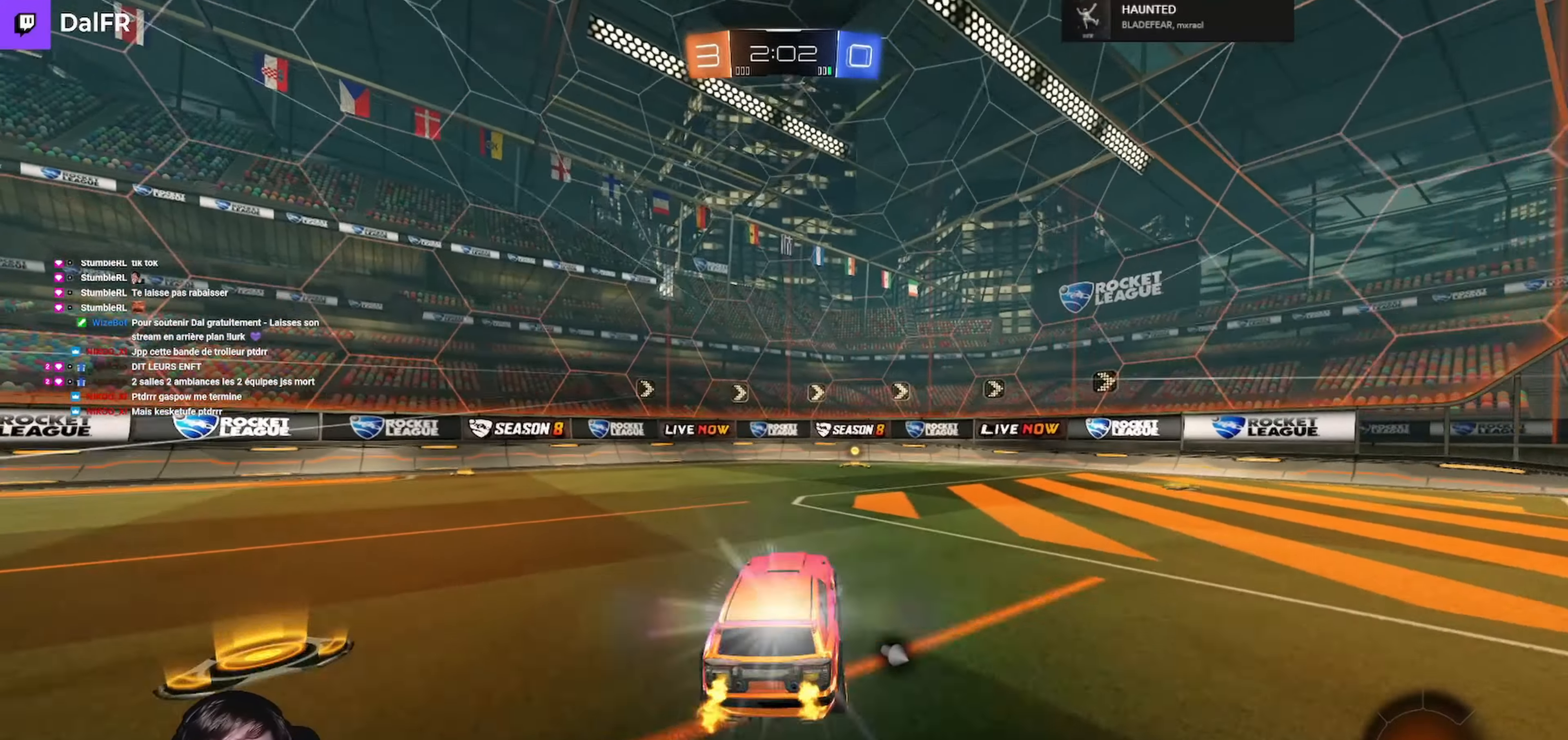
{"buttons": ["Y", "R2"], "left_stick": "center", "right_stick": "center", "events": [[433, "left_stick", "right"], [500, "Y", "down"], [500, "left_stick", "center"]]}
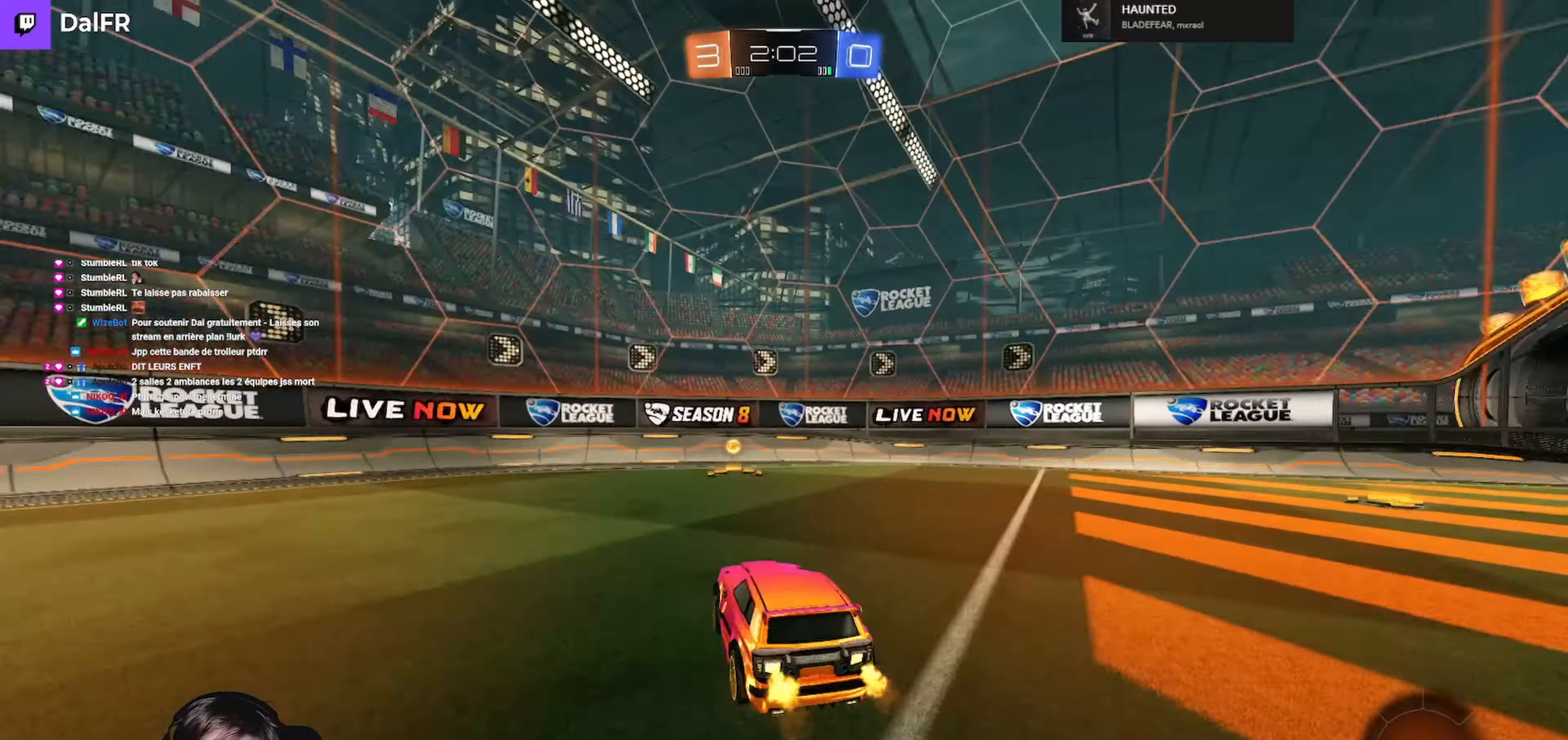
{"buttons": ["R1", "R2"], "left_stick": "right", "right_stick": "center", "events": [[133, "Y", "up"], [133, "left_stick", "right"], [167, "L1", "down"], [267, "L1", "up"], [367, "R1", "down"]]}
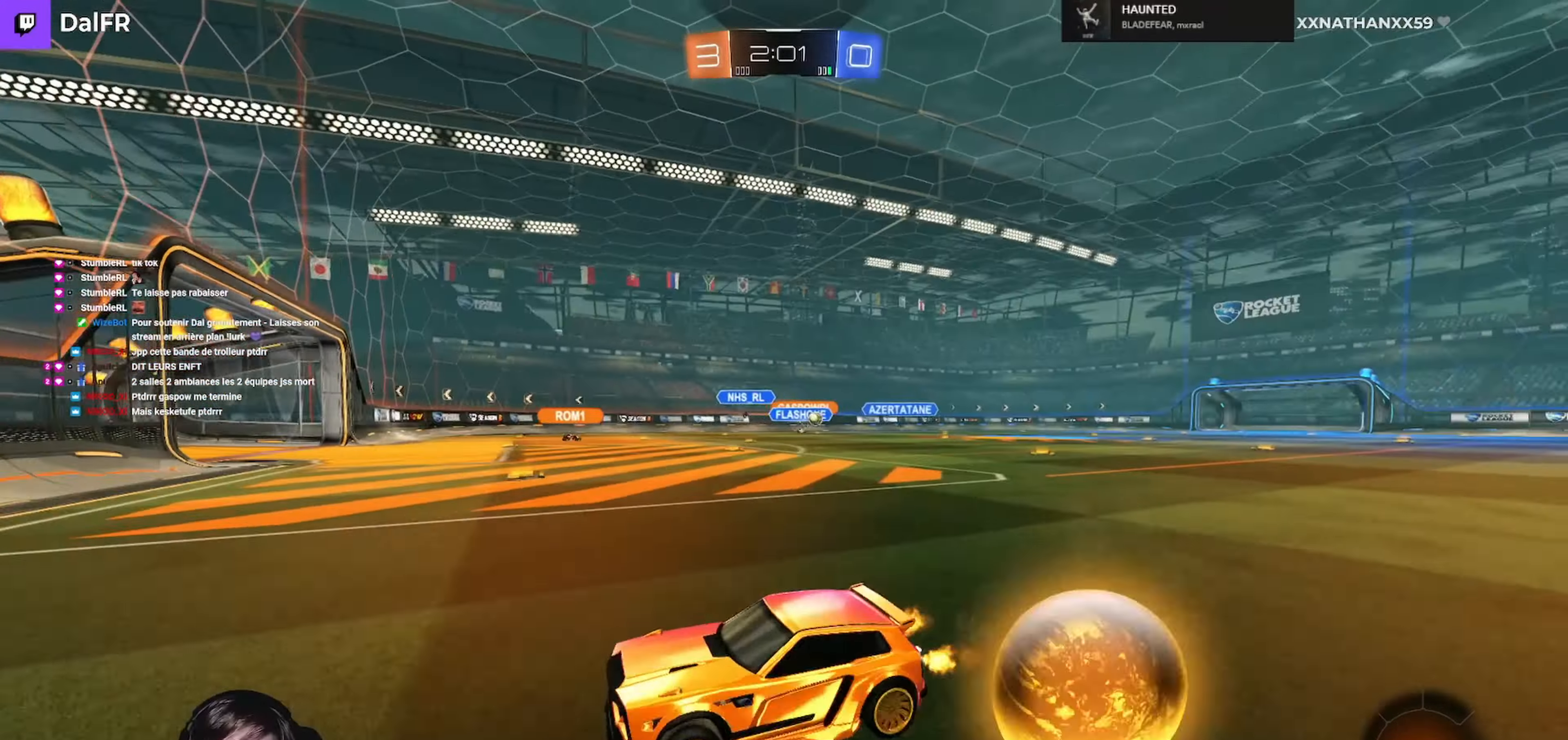
{"buttons": ["R1", "R2"], "left_stick": "right", "right_stick": "center", "events": []}
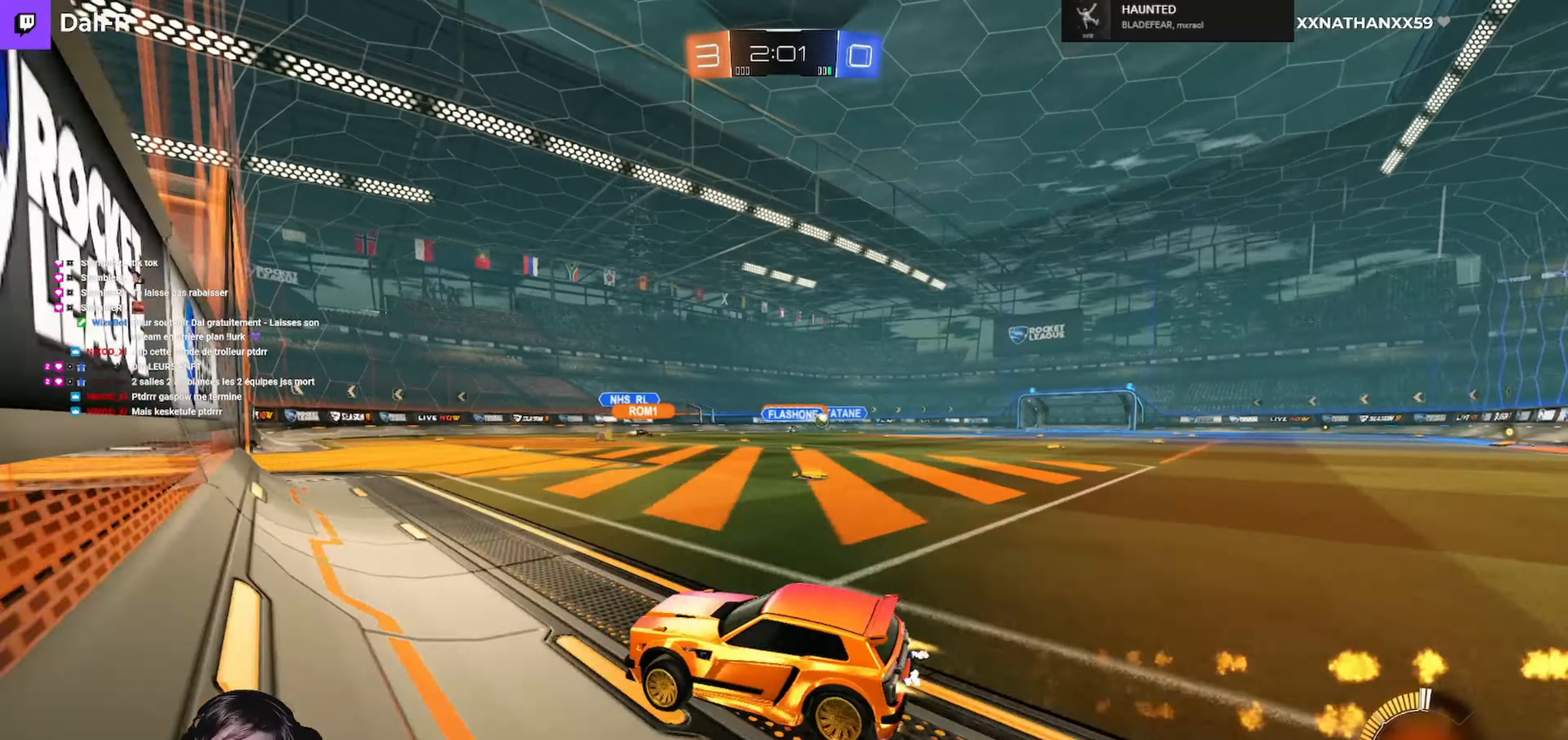
{"buttons": ["R2"], "left_stick": "right", "right_stick": "center", "events": [[33, "R1", "up"]]}
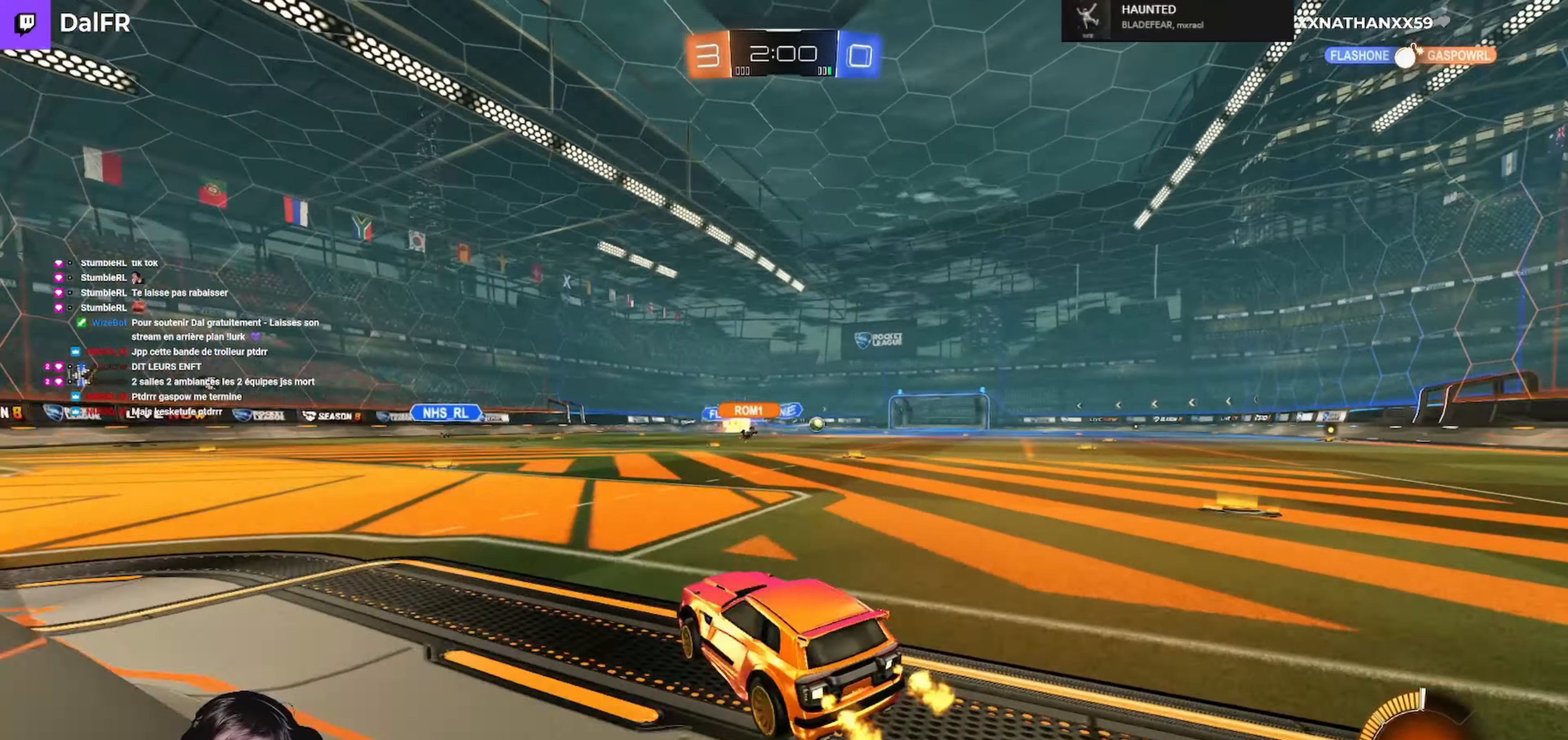
{"buttons": ["R2"], "left_stick": "center", "right_stick": "center", "events": [[233, "R1", "down"], [467, "left_stick", "center"], [500, "R1", "up"]]}
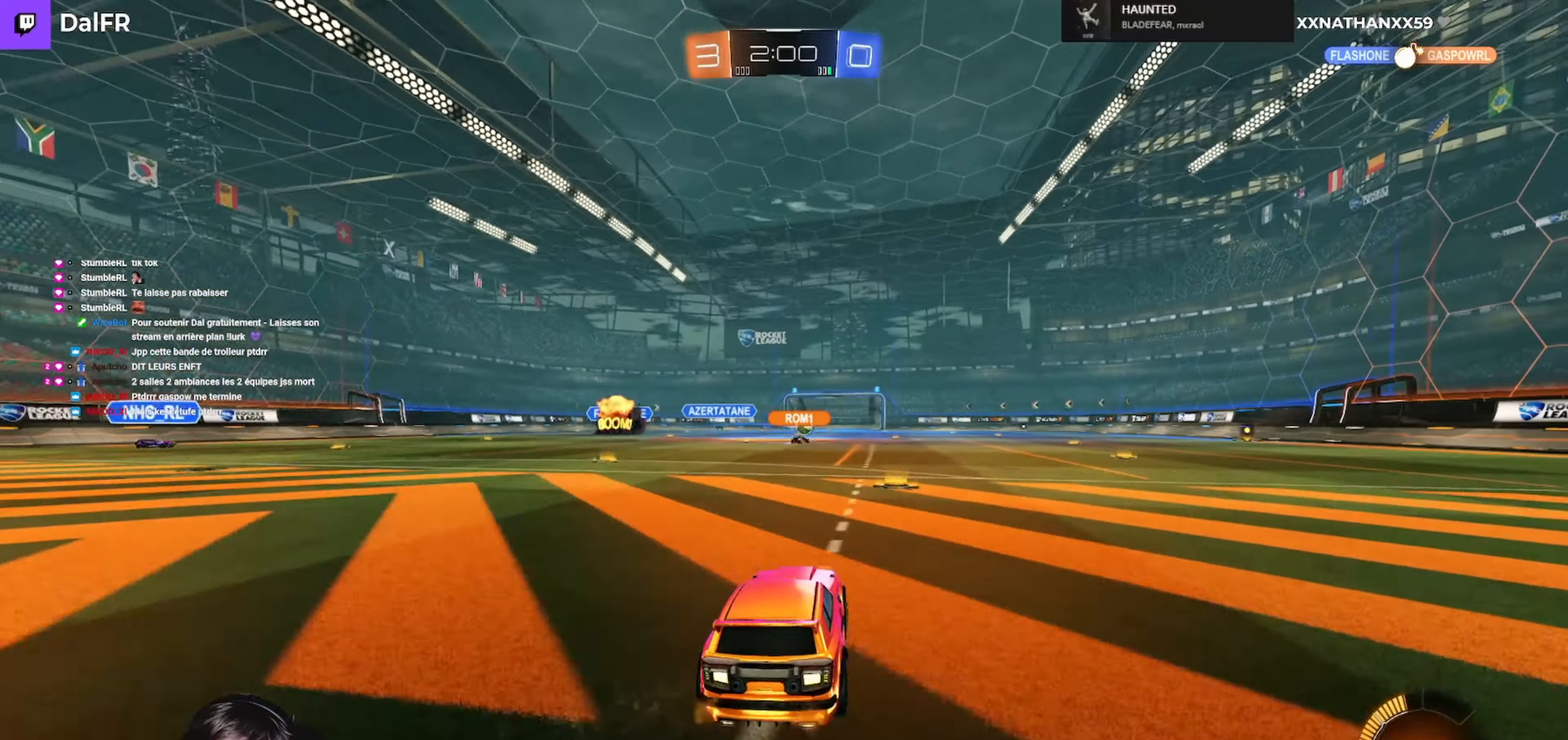
{"buttons": ["R2"], "left_stick": "right", "right_stick": "center"}
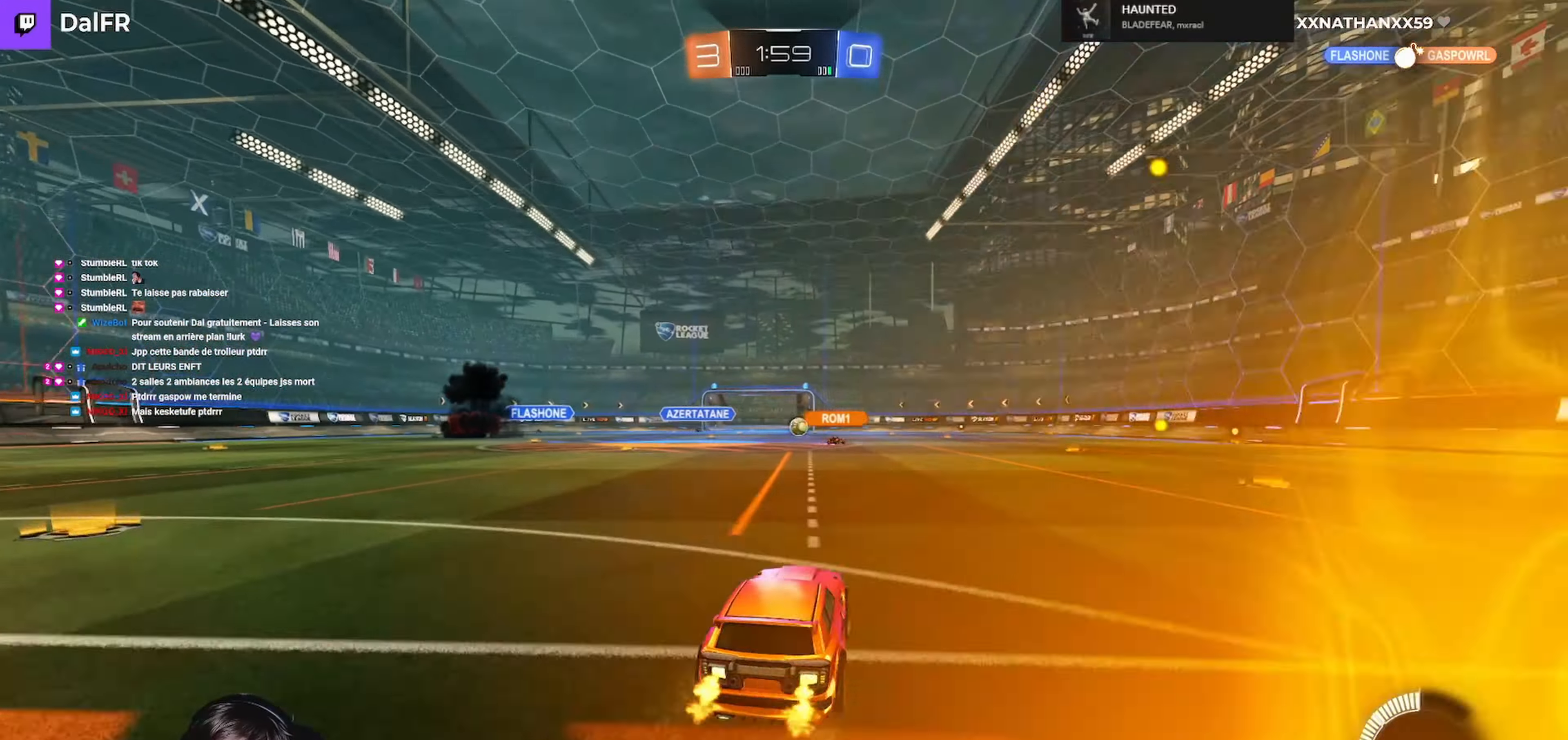
{"buttons": ["R2"], "left_stick": "center", "right_stick": "center", "events": [[233, "left_stick", "center"]]}
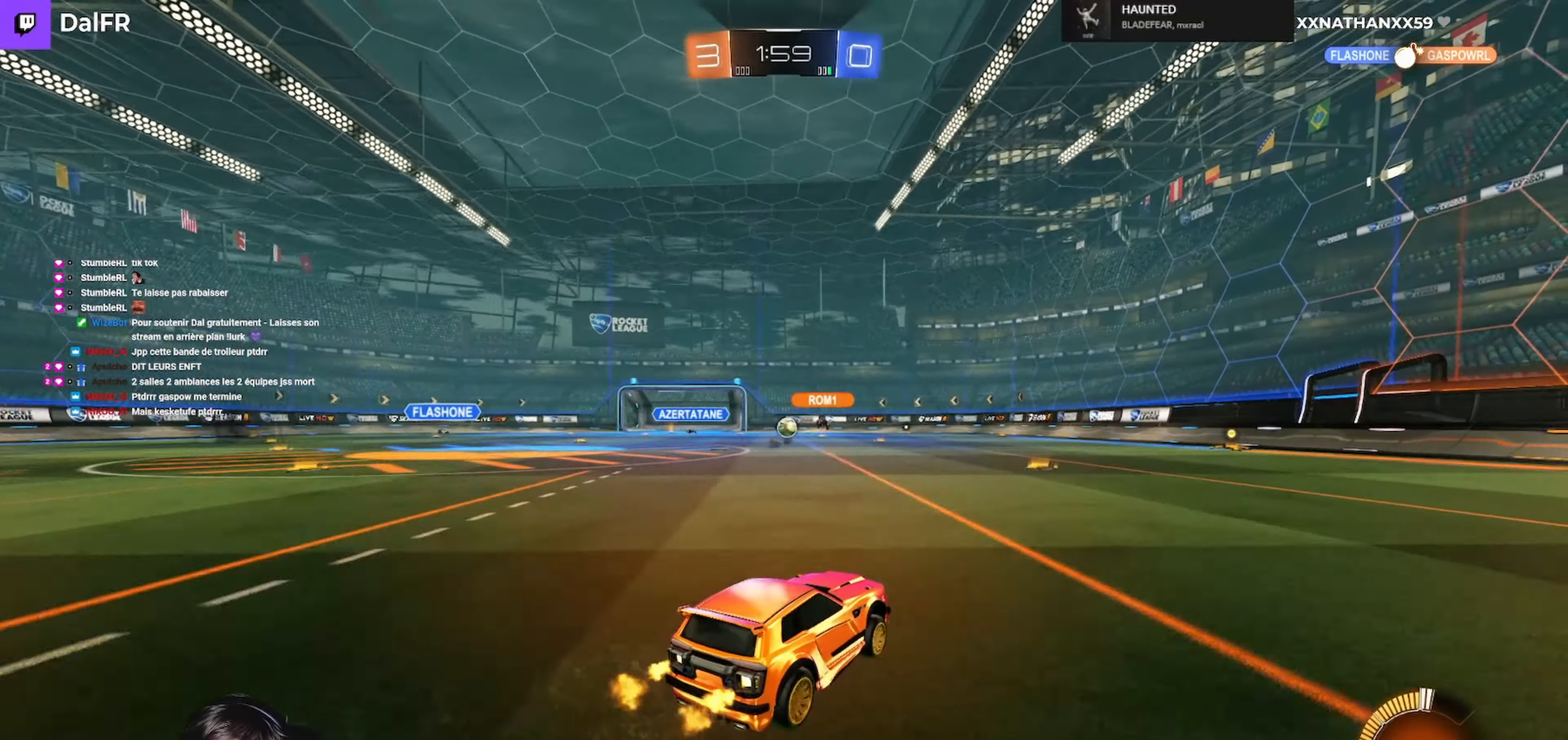
{"buttons": ["R2"], "left_stick": "center", "right_stick": "center", "events": []}
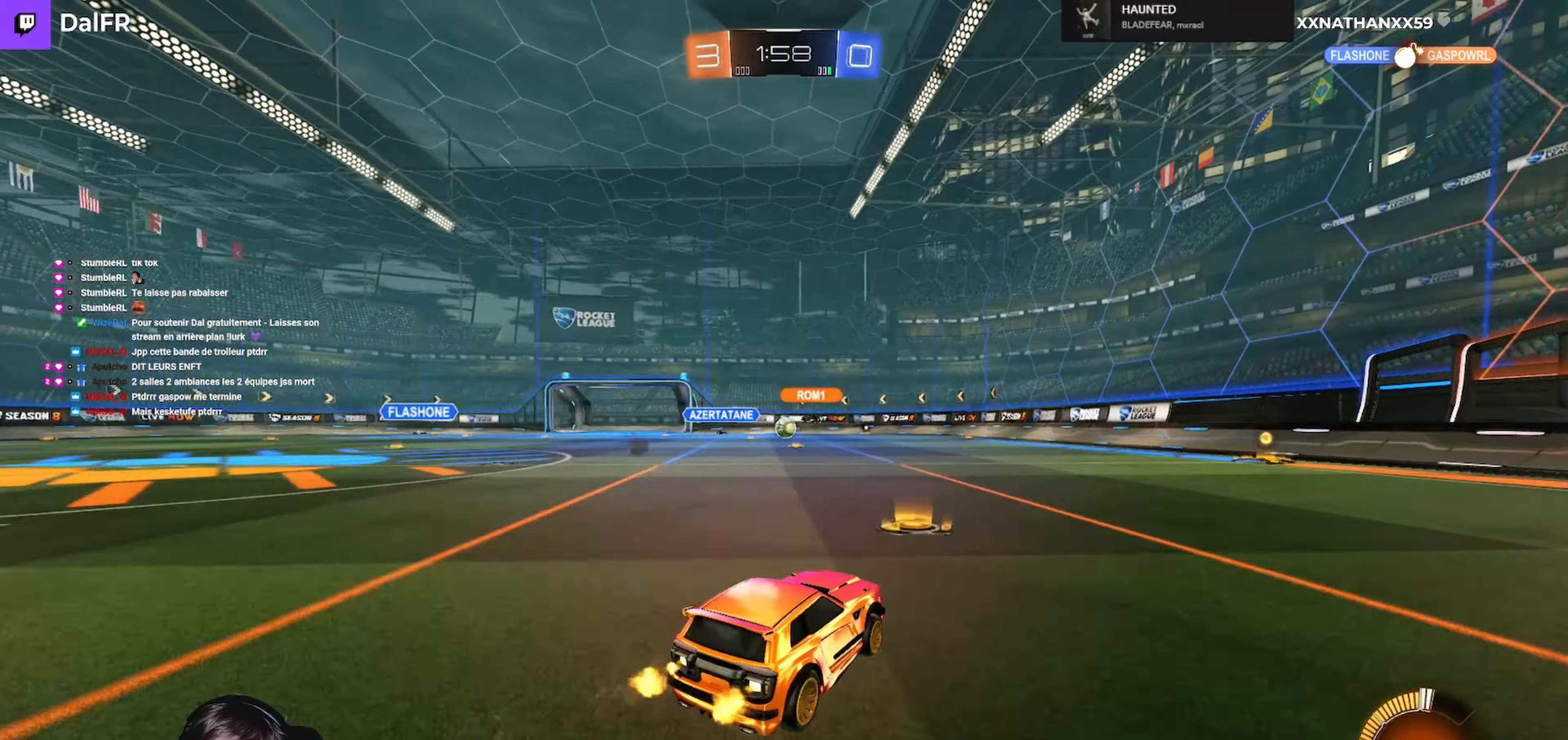
{"buttons": ["R2"], "left_stick": "left", "right_stick": "center", "events": [[433, "left_stick", "left"]]}
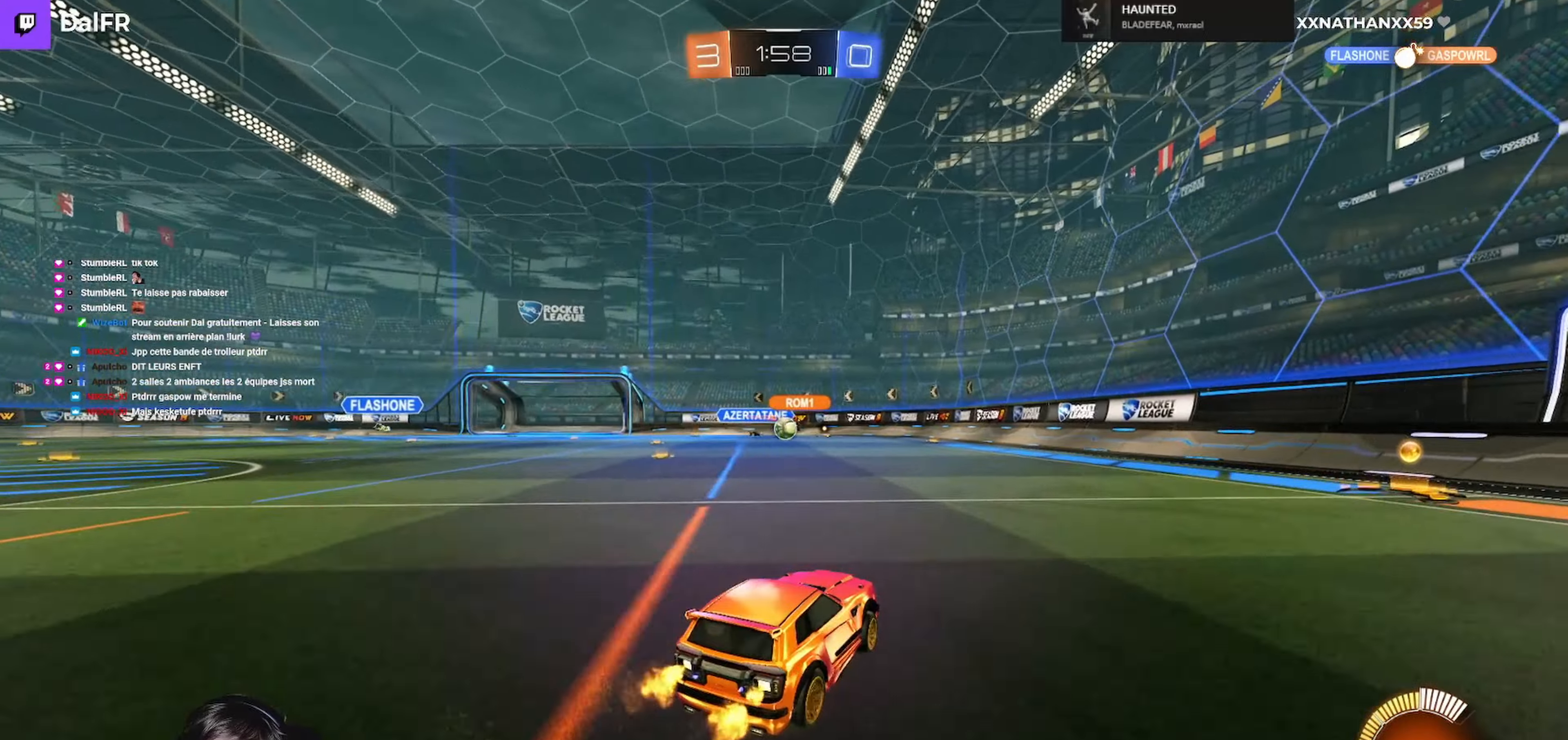
{"buttons": ["R2"], "left_stick": "center", "right_stick": "center", "events": [[100, "left_stick", "center"]]}
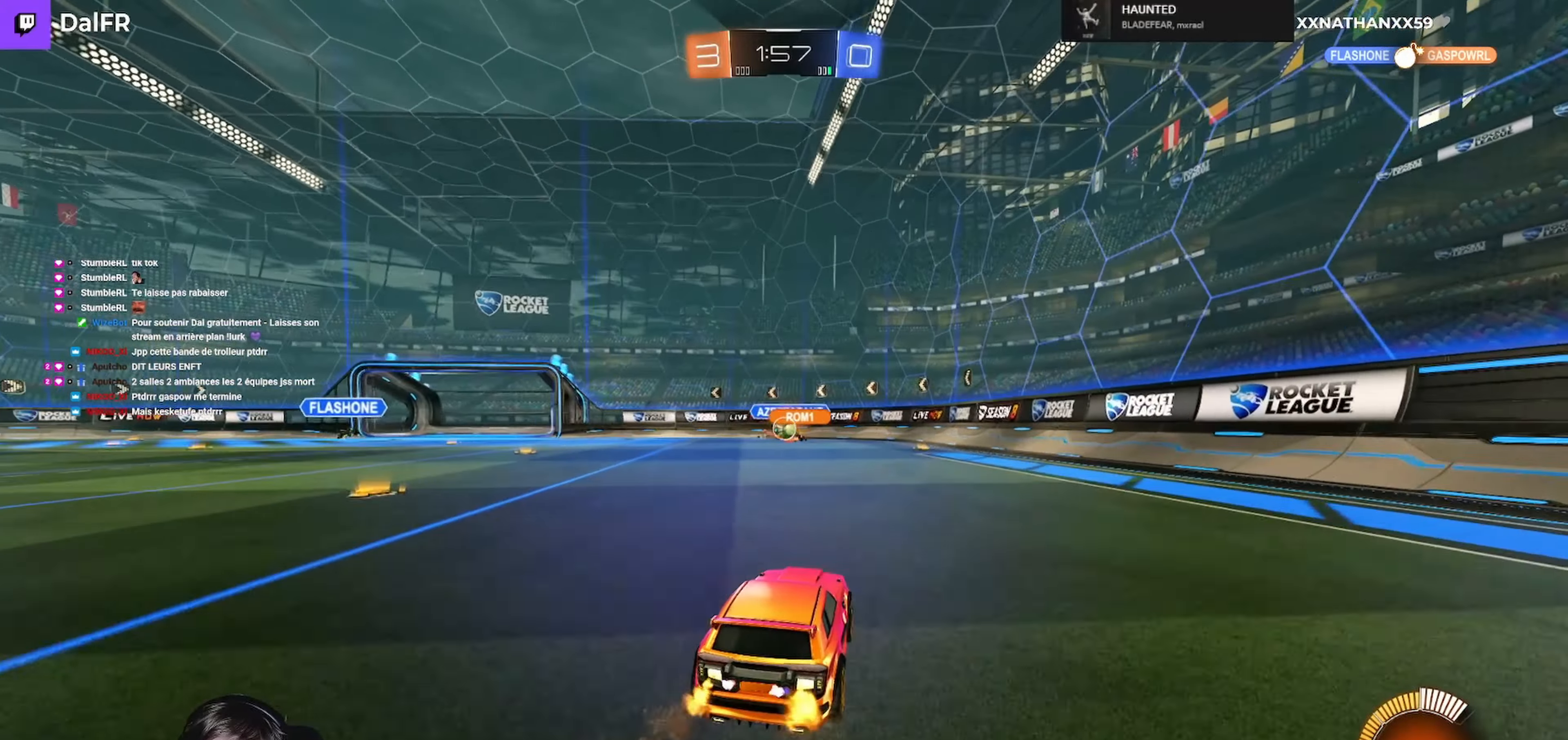
{"buttons": ["R1", "R2"], "left_stick": "center", "right_stick": "center", "events": [[66, "left_stick", "left"], [166, "left_stick", "center"], [233, "left_stick", "left"], [333, "R1", "down"], [466, "left_stick", "center"]]}
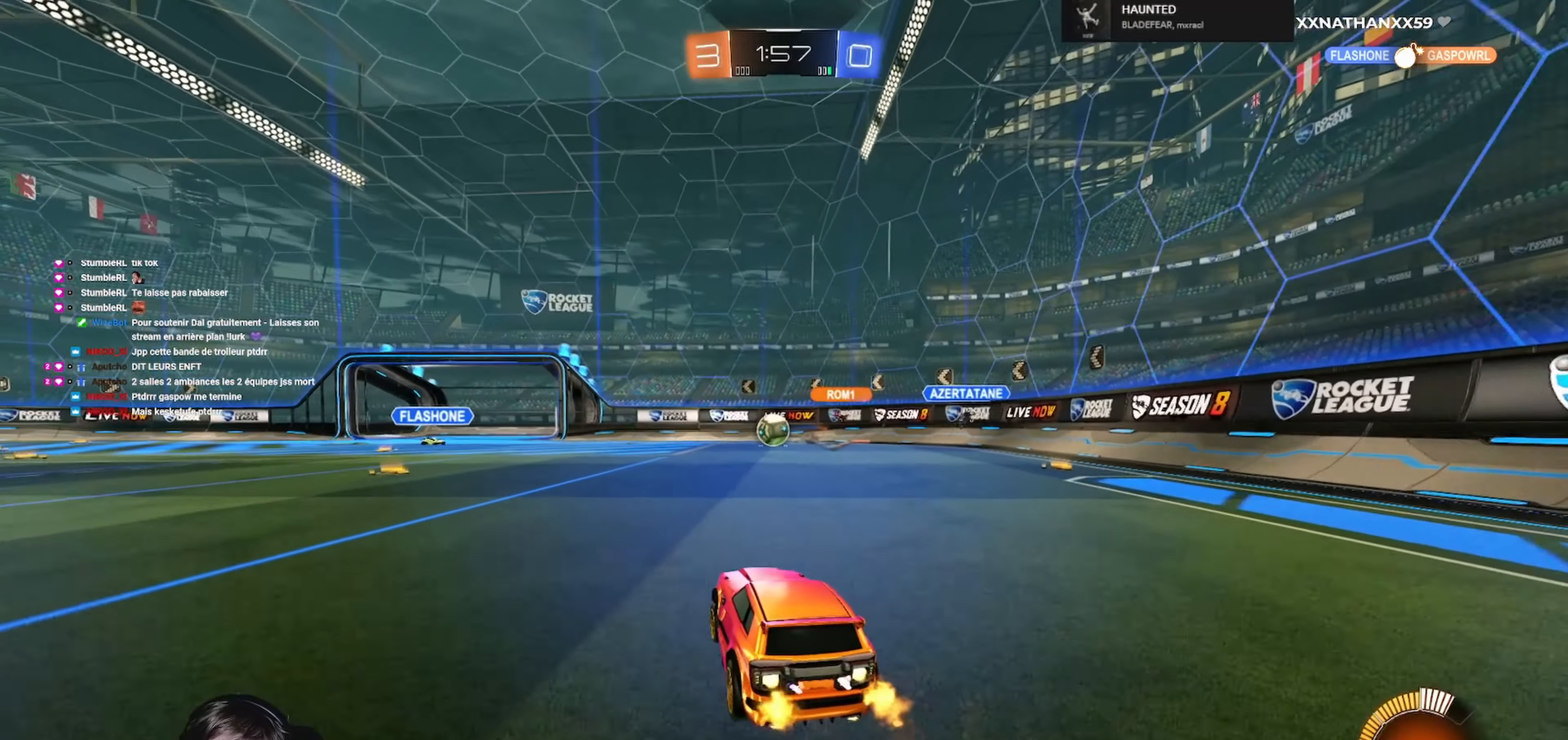
{"buttons": ["R2"], "left_stick": "center", "right_stick": "center", "events": [[133, "left_stick", "right"], [233, "left_stick", "center"], [466, "R1", "up"]]}
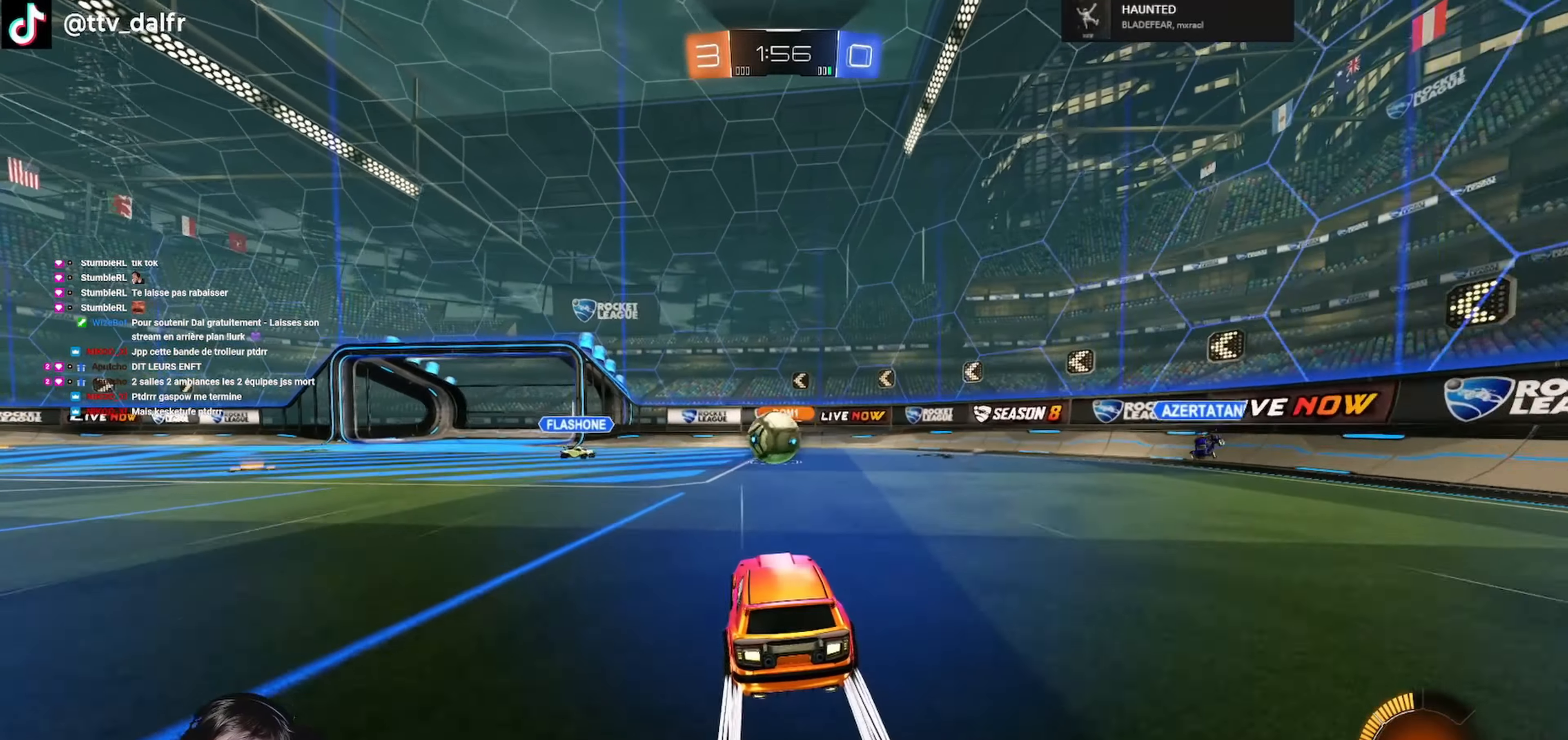
{"buttons": [], "left_stick": "center", "right_stick": "center", "events": [[133, "A", "down"], [133, "R1", "down"], [166, "left_stick", "right"], [233, "A", "up"], [266, "L1", "down"], [300, "A", "down"], [300, "L3", "down"], [433, "A", "up"], [433, "L3", "up"], [433, "R1", "up"], [466, "R2", "up"], [500, "L1", "up"], [500, "left_stick", "center"]]}
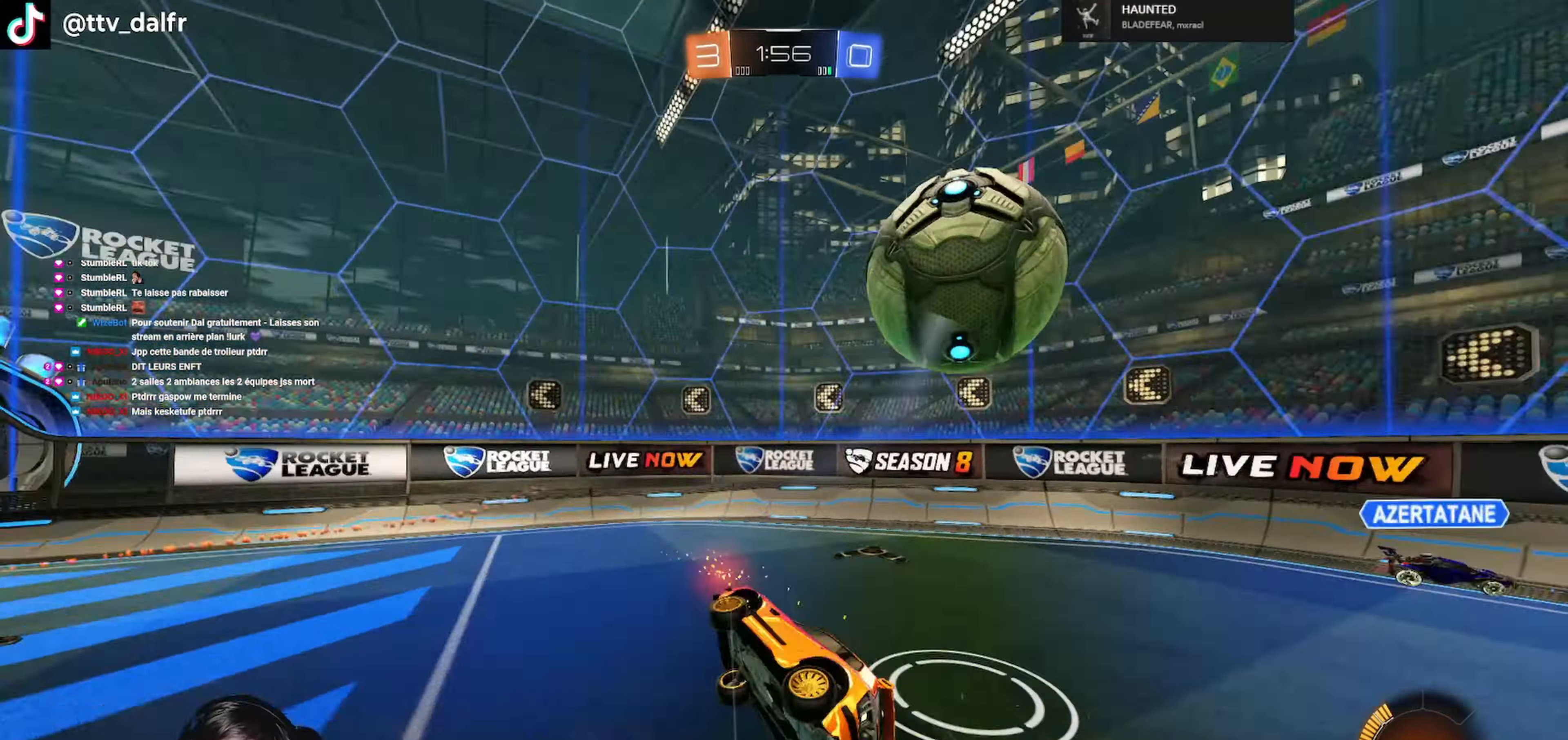
{"buttons": ["R2"], "left_stick": "left", "right_stick": "center", "events": [[366, "left_stick", "right"], [466, "left_stick", "left"], [500, "R2", "down"]]}
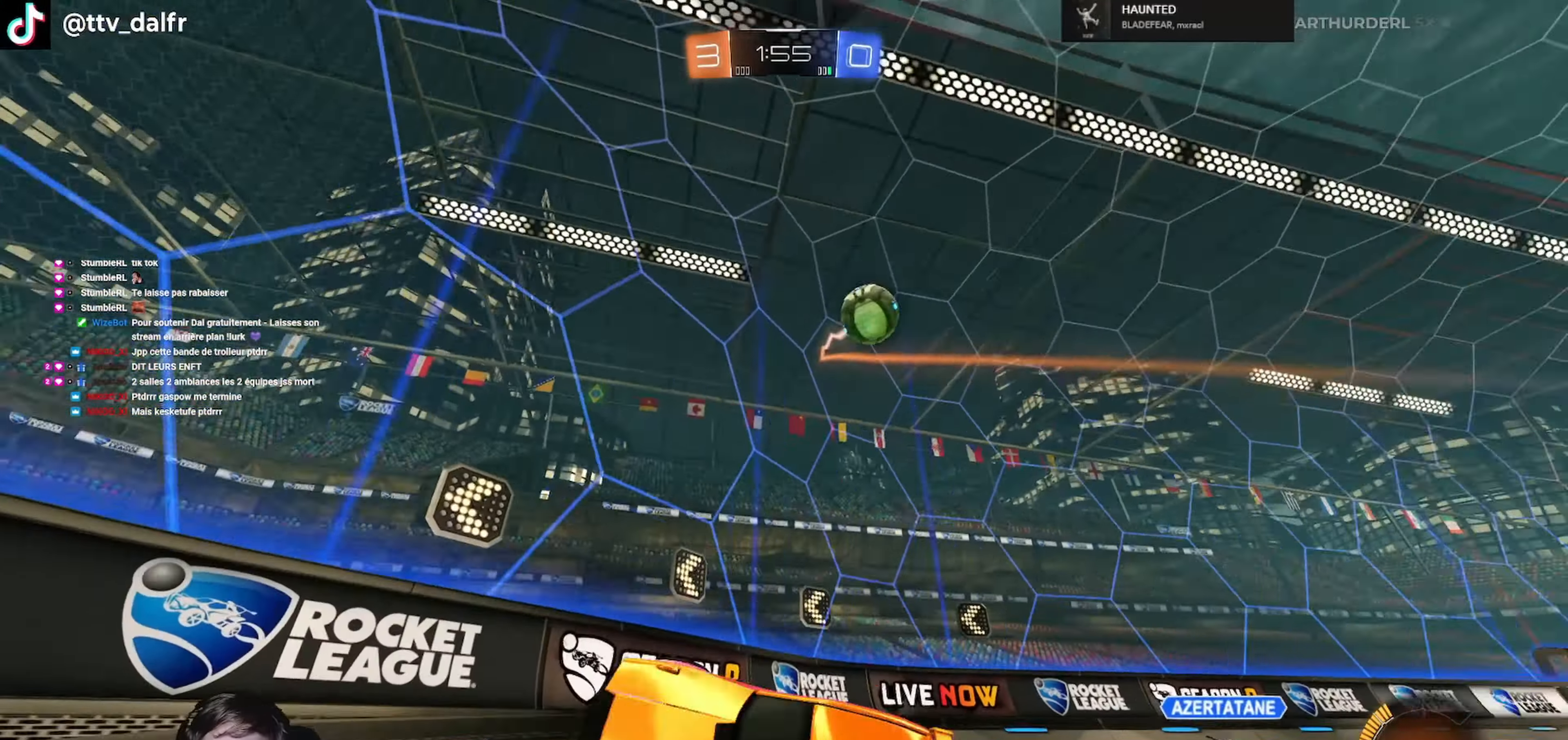
{"buttons": ["R2"], "left_stick": "left", "right_stick": "center", "events": []}
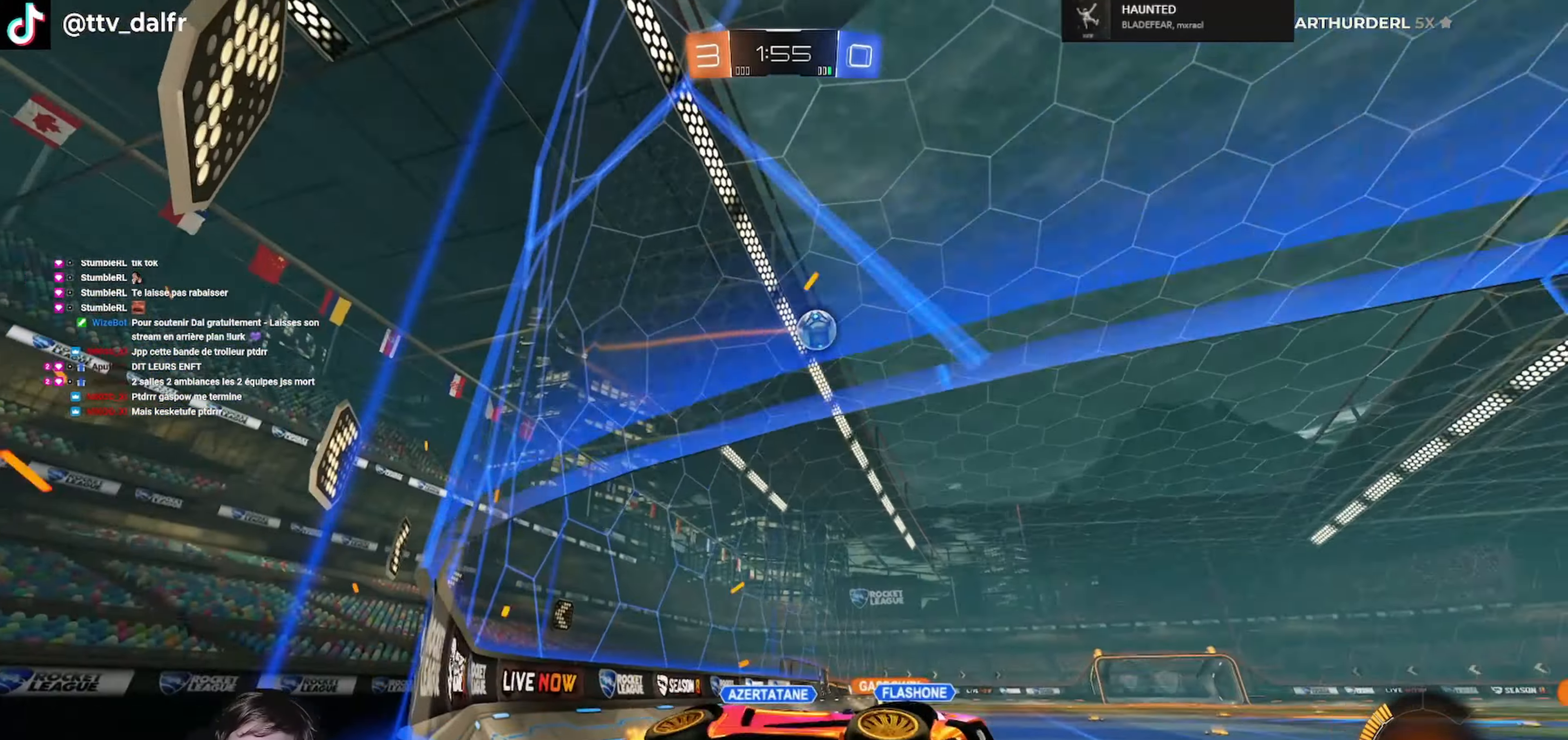
{"buttons": ["R2"], "left_stick": "center", "right_stick": "center", "events": [[333, "left_stick", "center"]]}
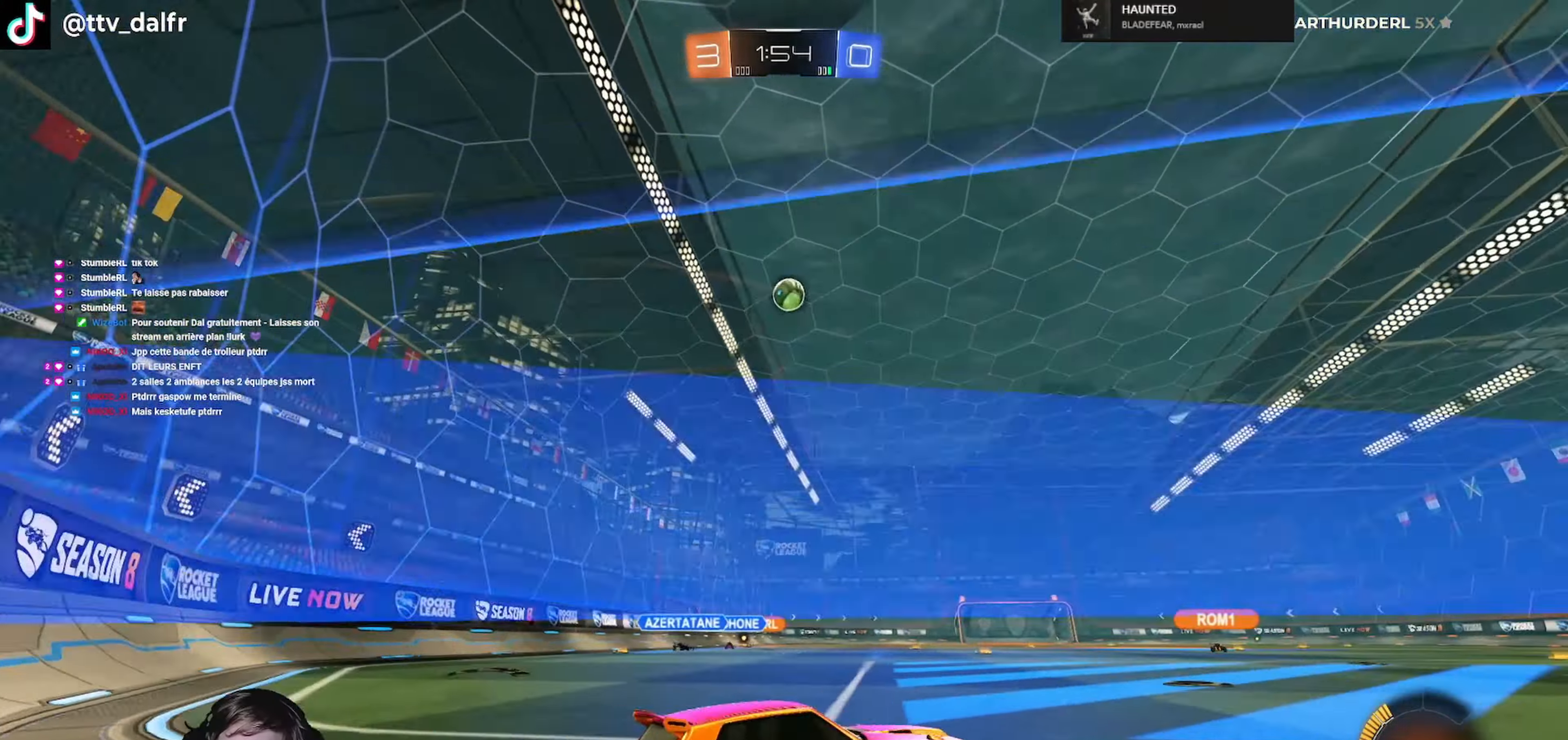
{"buttons": ["R2"], "left_stick": "center", "right_stick": "center", "events": [[133, "left_stick", "right"], [266, "left_stick", "center"]]}
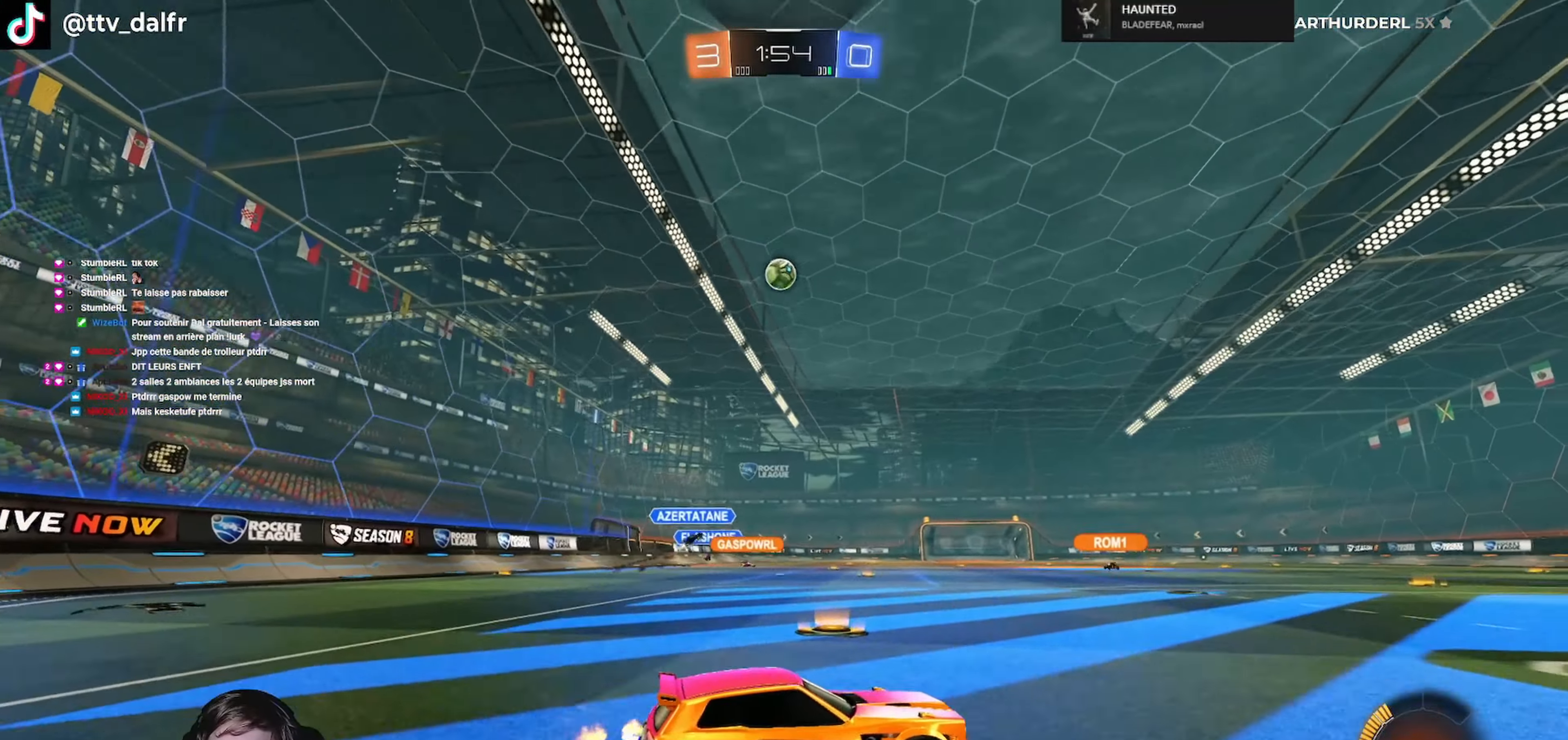
{"buttons": ["A", "L1", "R1", "R2", "L3"], "left_stick": "left", "right_stick": "center"}
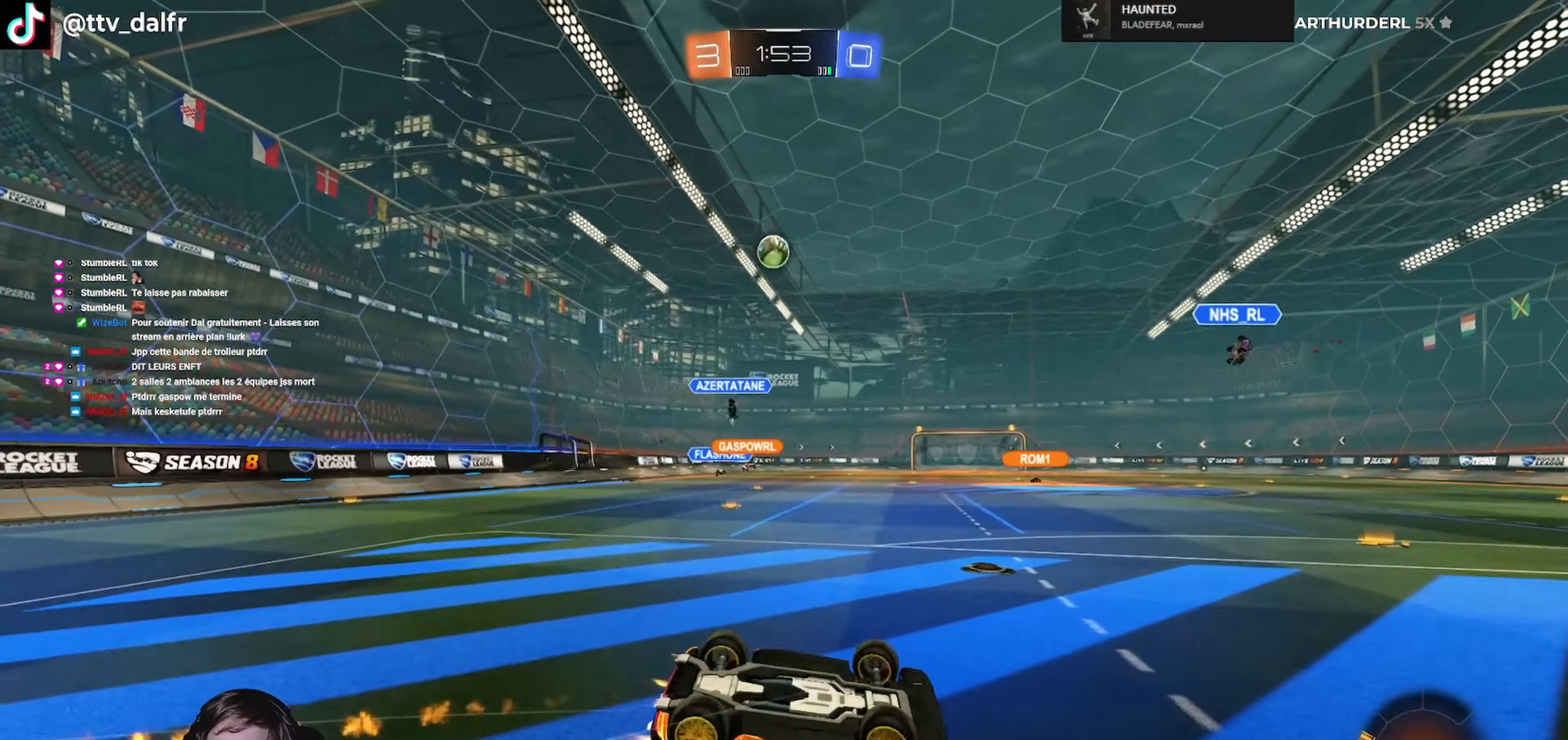
{"buttons": ["R2"], "left_stick": "center", "right_stick": "center", "events": [[166, "A", "up"], [166, "R1", "up"], [233, "L3", "up"], [333, "L1", "up"], [366, "left_stick", "center"]]}
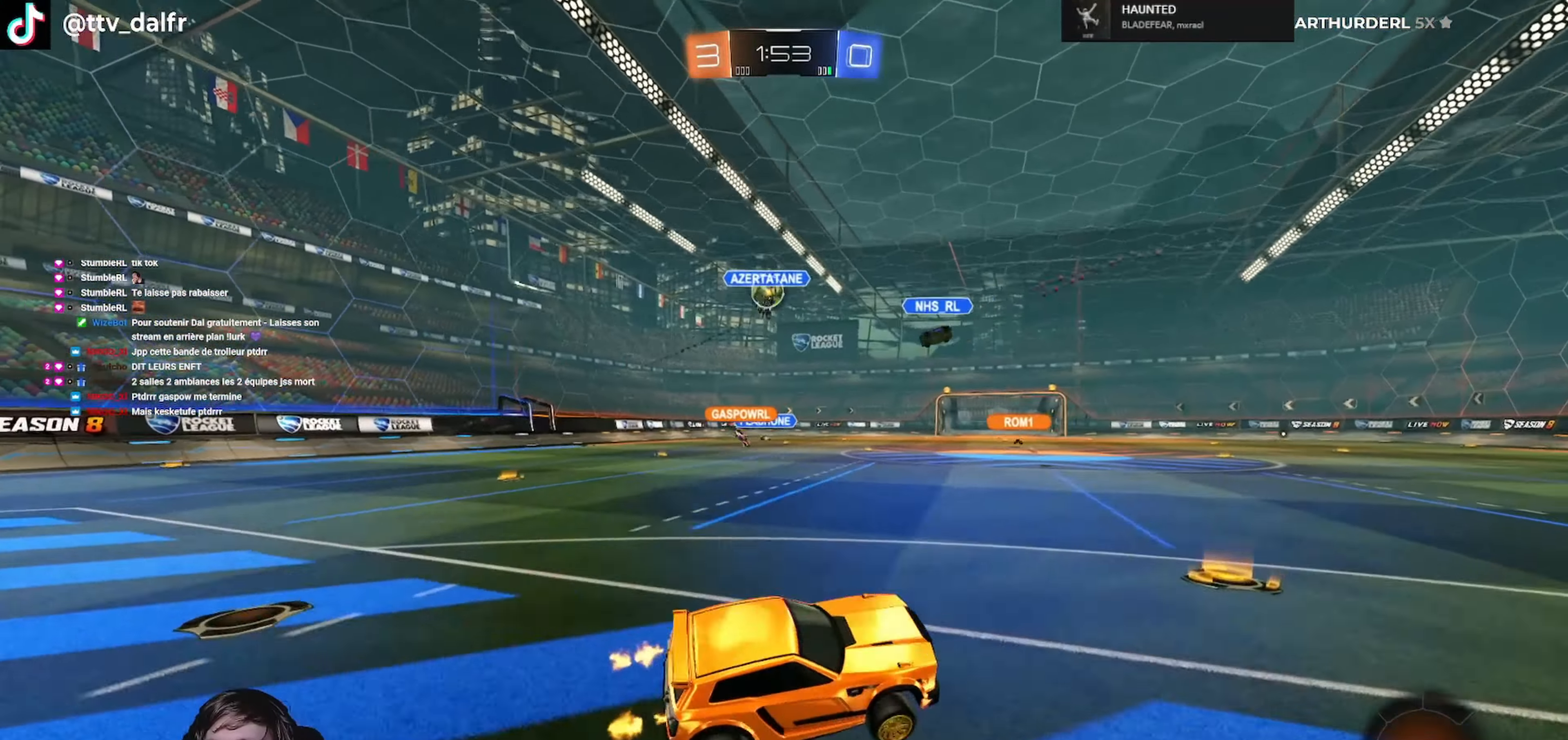
{"buttons": ["R2"], "left_stick": "center", "right_stick": "center", "events": []}
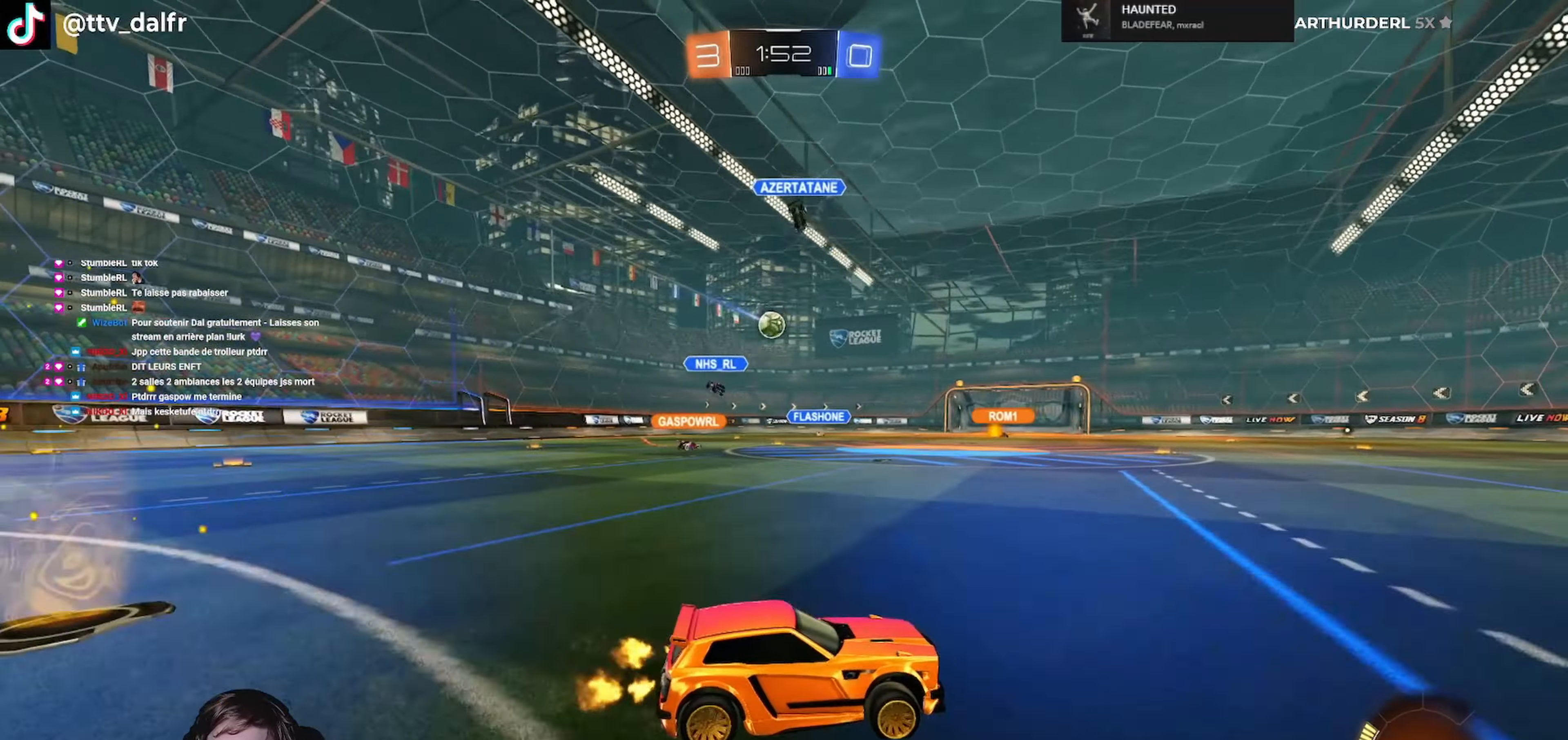
{"buttons": ["R2"], "left_stick": "center", "right_stick": "center", "events": [[300, "left_stick", "left"], [400, "left_stick", "center"]]}
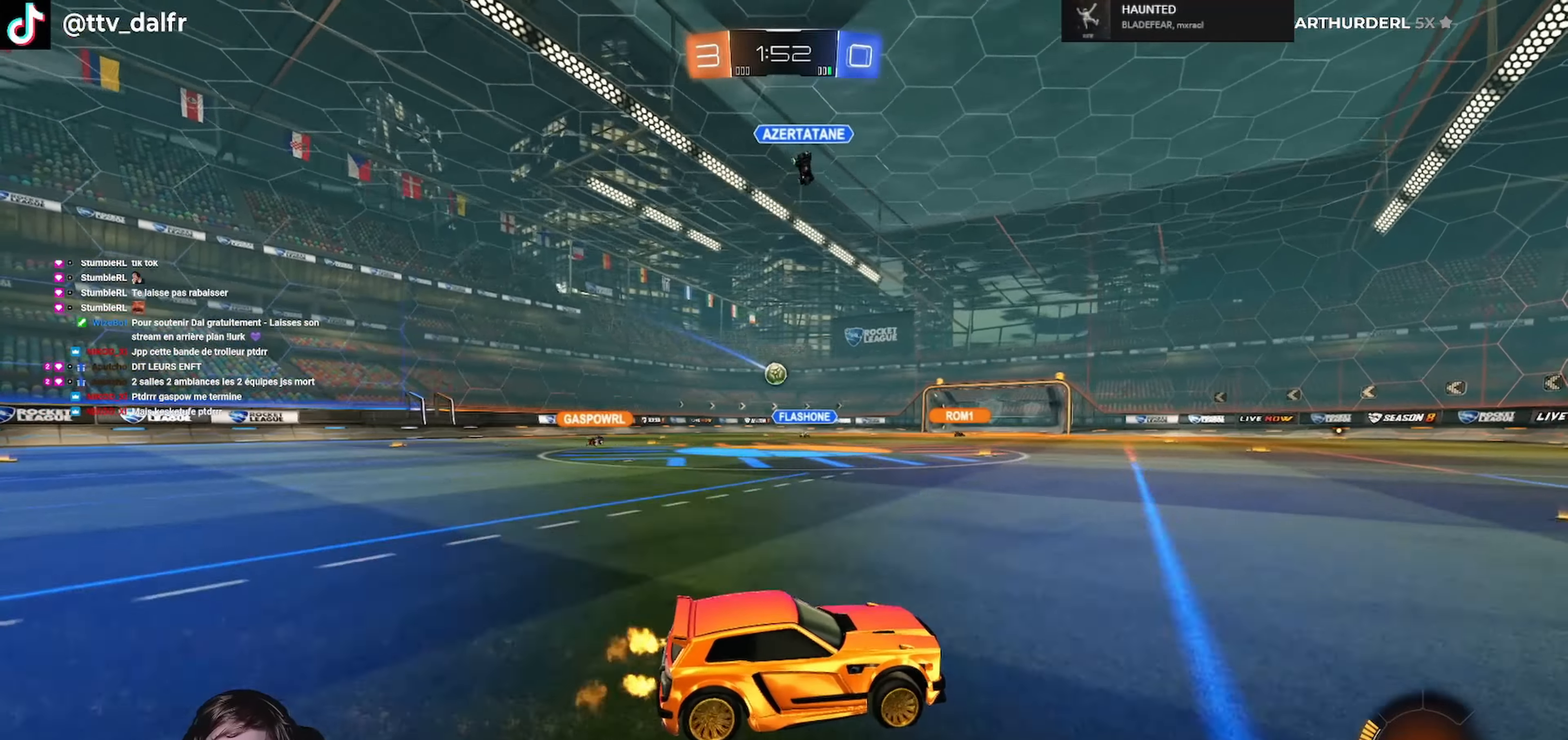
{"buttons": ["R1", "R2"], "left_stick": "center", "right_stick": "center", "events": [[334, "R1", "down"]]}
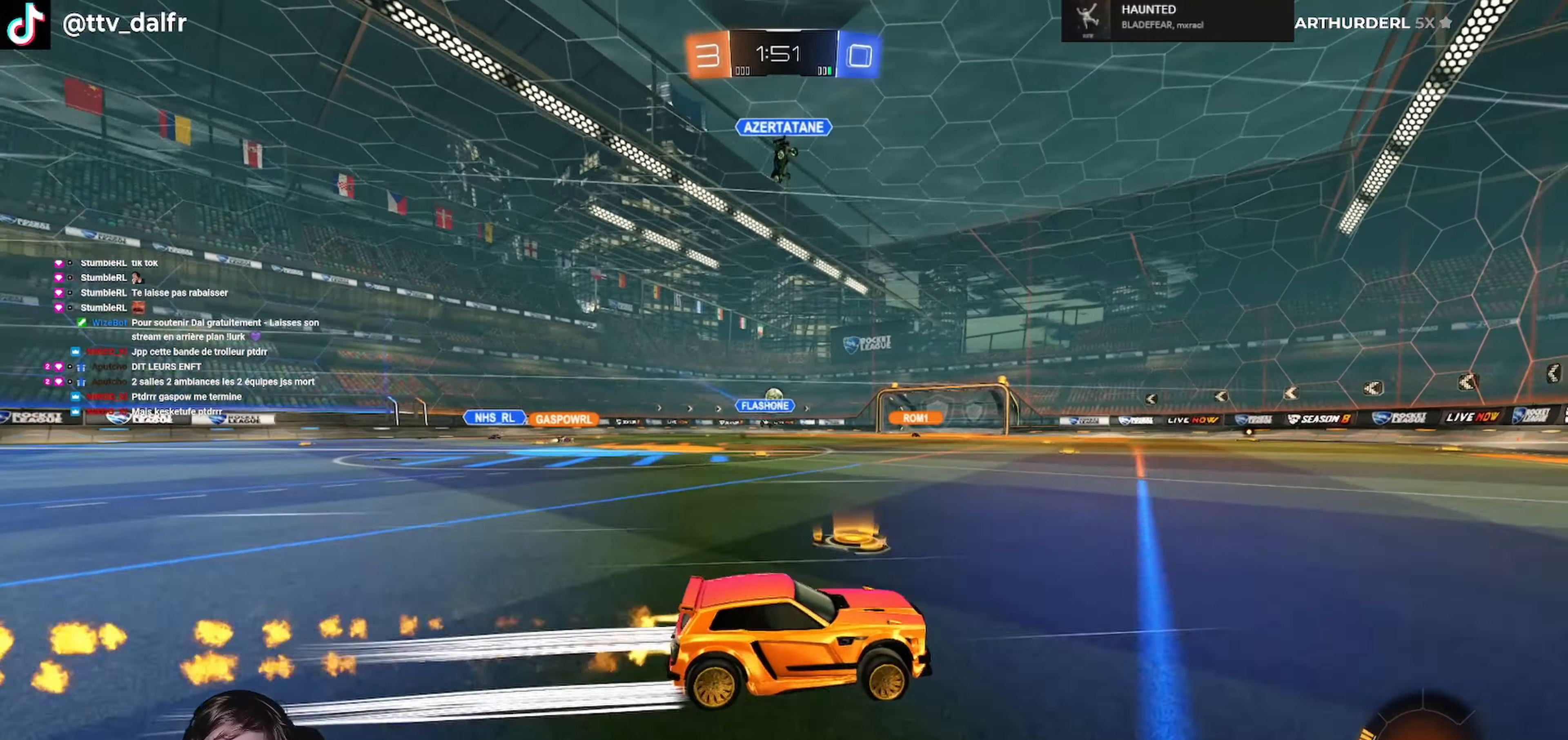
{"buttons": ["Y", "R2"], "left_stick": "center", "right_stick": "center", "events": [[200, "R1", "up"], [434, "Y", "down"]]}
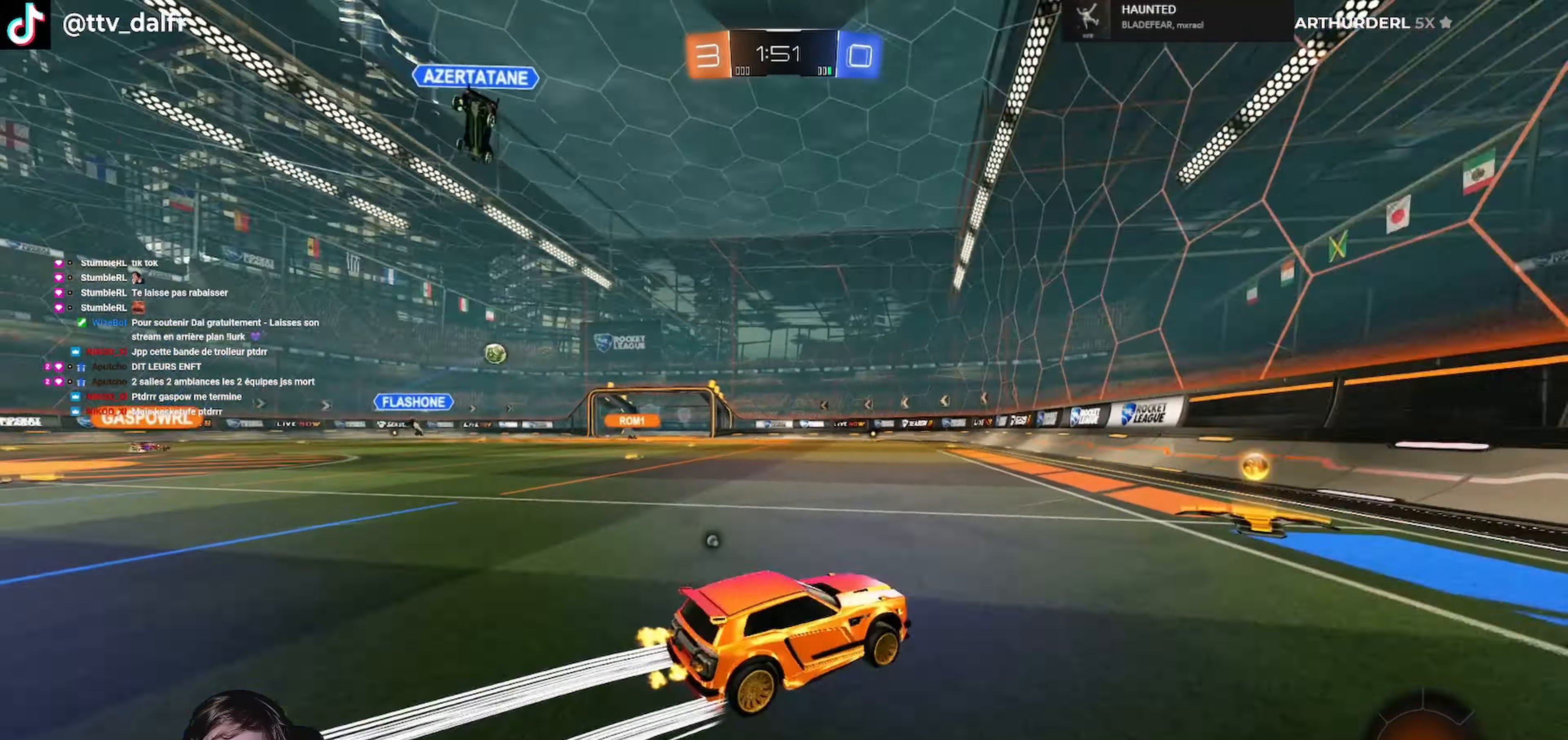
{"buttons": ["R1", "R2"], "left_stick": "left", "right_stick": "center", "events": [[67, "Y", "up"], [134, "Y", "down"], [200, "left_stick", "left"], [234, "Y", "up"], [267, "L1", "down"], [300, "R1", "down"], [367, "L1", "up"]]}
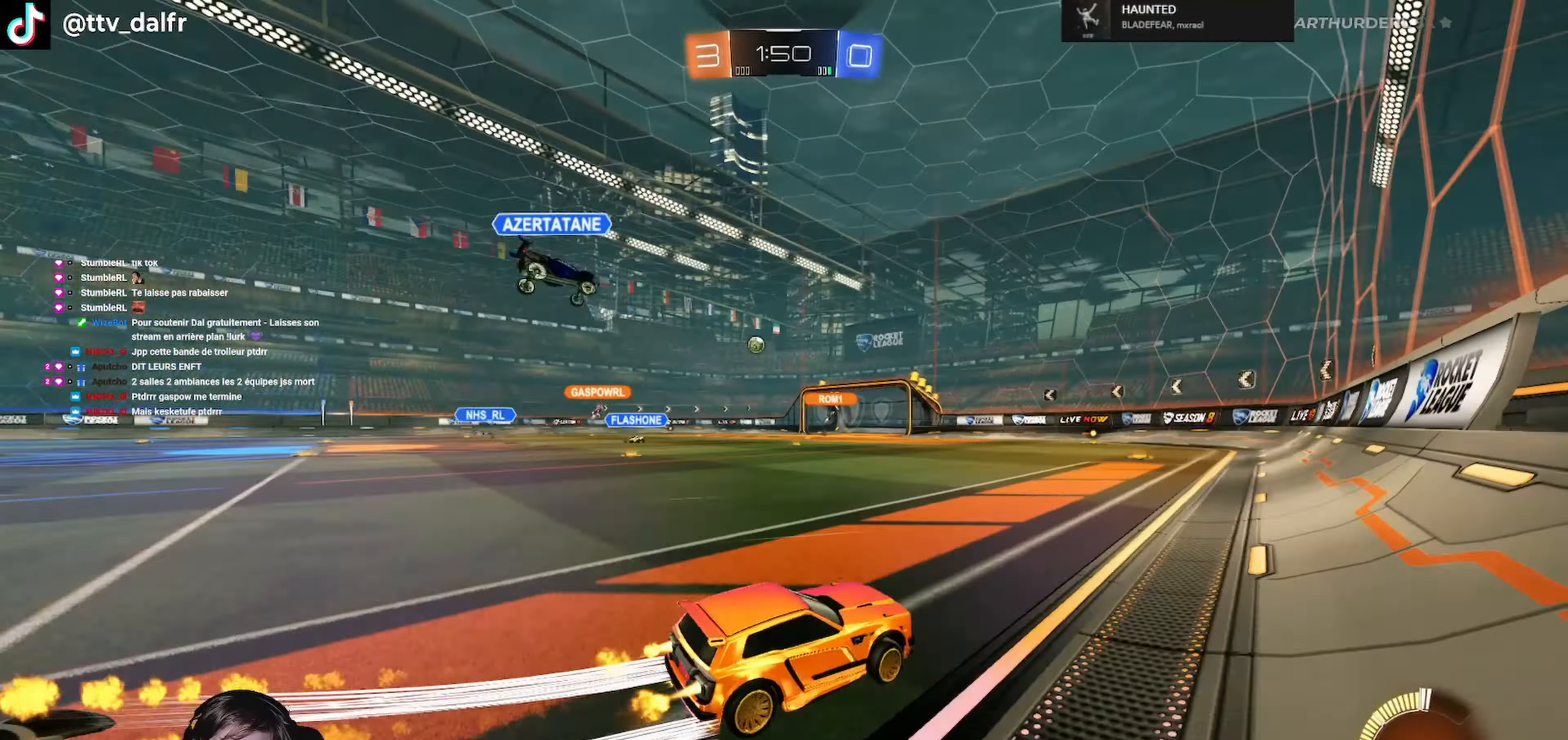
{"buttons": ["R2"], "left_stick": "center", "right_stick": "center", "events": [[100, "left_stick", "center"], [400, "R1", "up"], [400, "left_stick", "left"], [500, "left_stick", "center"]]}
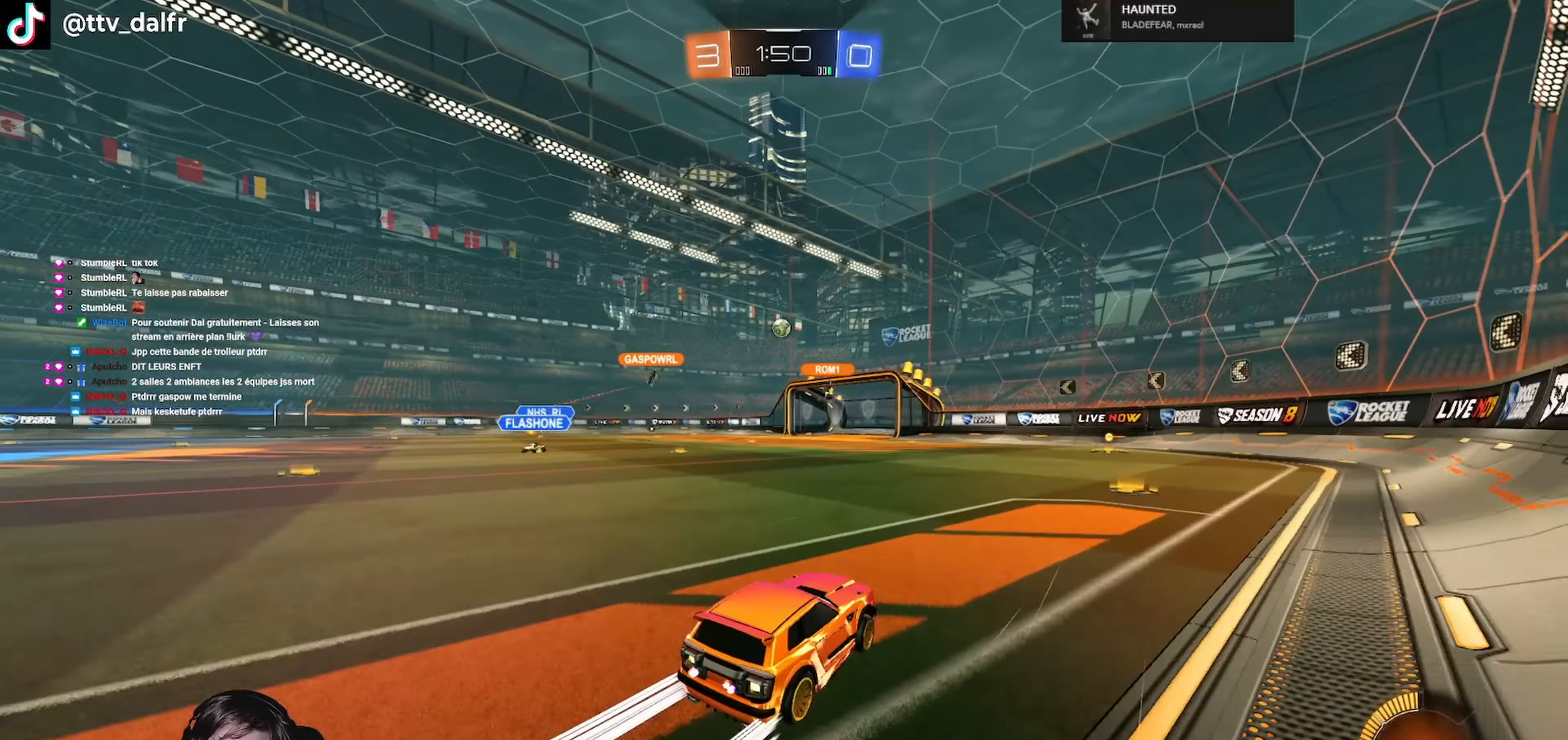
{"buttons": ["R2"], "left_stick": "left", "right_stick": "center", "events": [[200, "left_stick", "right"], [434, "left_stick", "center"], [500, "left_stick", "left"]]}
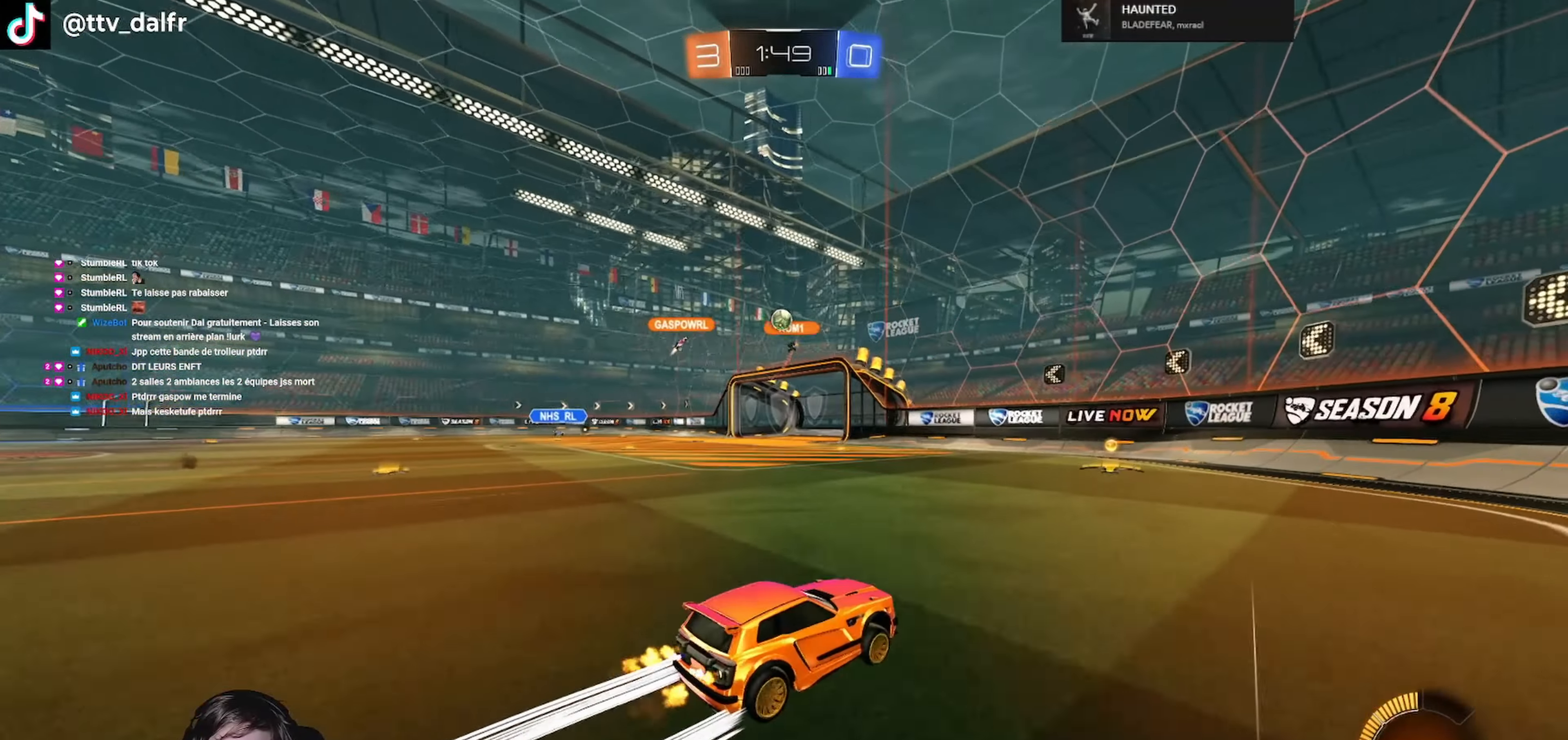
{"buttons": [], "left_stick": "down-right", "right_stick": "center", "events": [[400, "left_stick", "down-right"], [467, "R2", "up"]]}
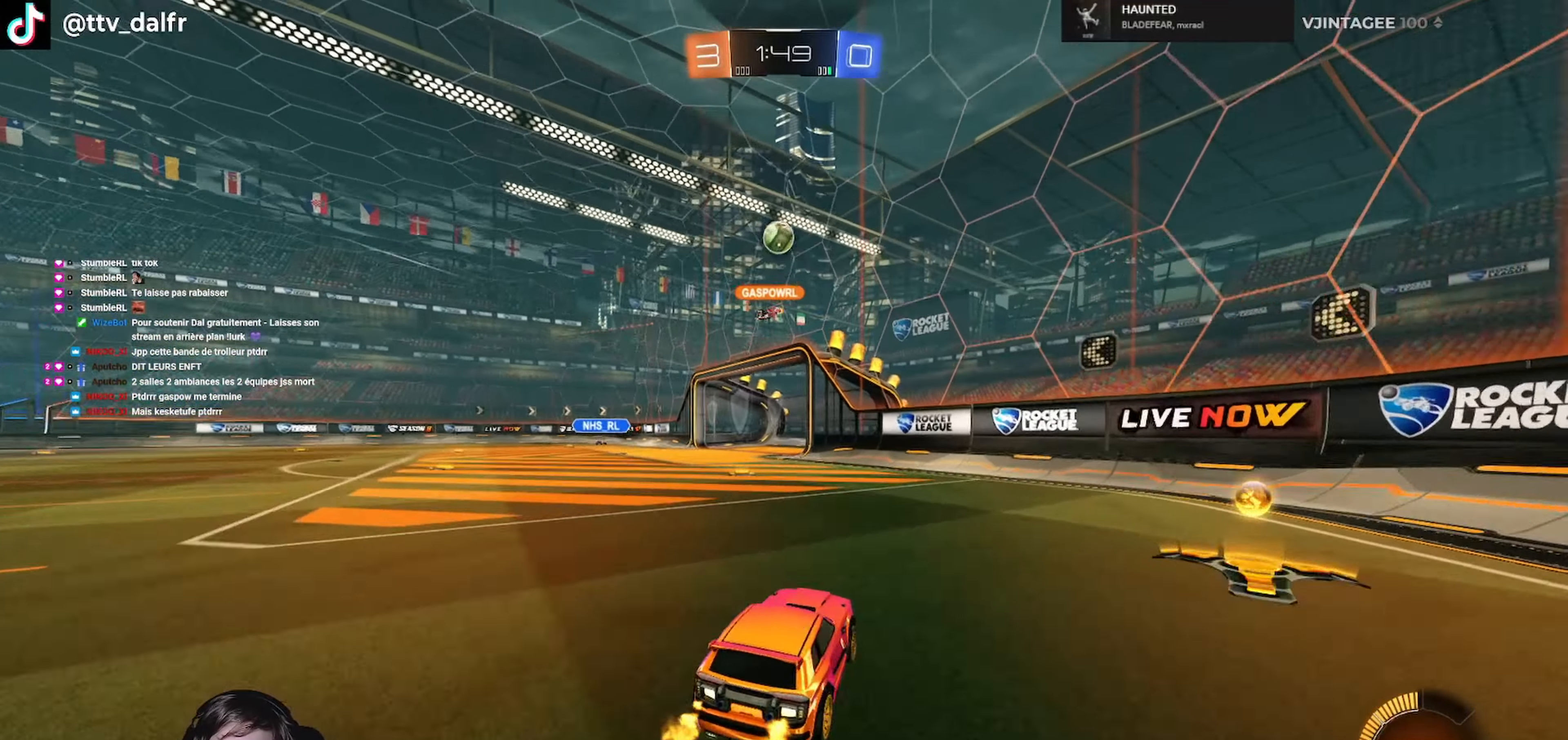
{"buttons": ["R2"], "left_stick": "center", "right_stick": "center", "events": [[67, "R2", "down"], [167, "L1", "down"], [234, "L1", "up"], [300, "left_stick", "center"]]}
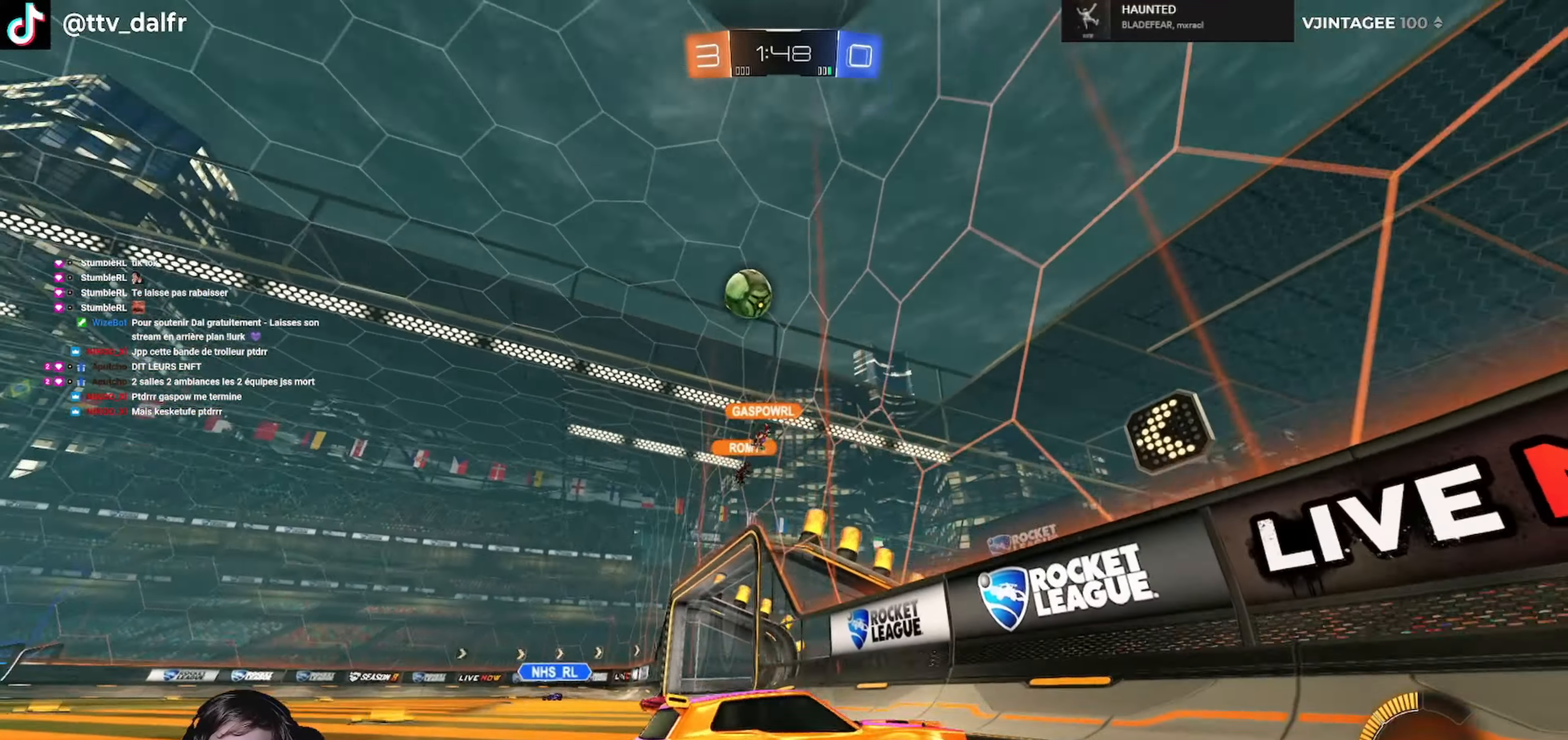
{"buttons": ["L1", "R2"], "left_stick": "right", "right_stick": "center", "events": [[434, "L1", "down"], [434, "left_stick", "right"]]}